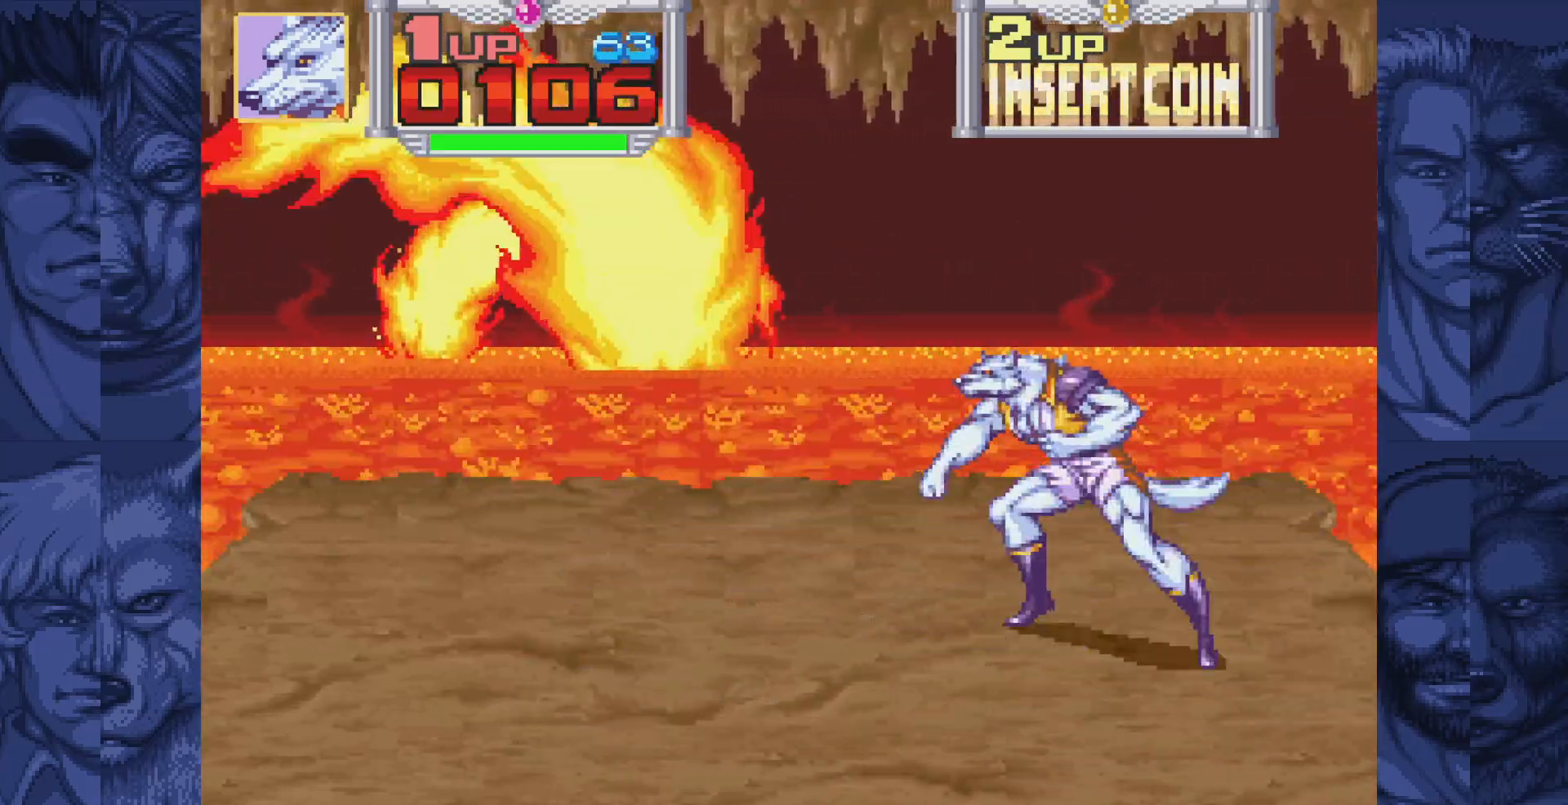
Gameplay with a controller (Nintendo layout); each line is a JSON object with the inputs held at the frame after it. "events" lists button and stick changes between this image and that frame as [ms after this image, input, new state], when the widget could be followed in between. Not read: L1 L3 R1 R3.
{"buttons": [], "events": [[267, "DPAD_UP", "down"], [300, "DPAD_UP", "up"]]}
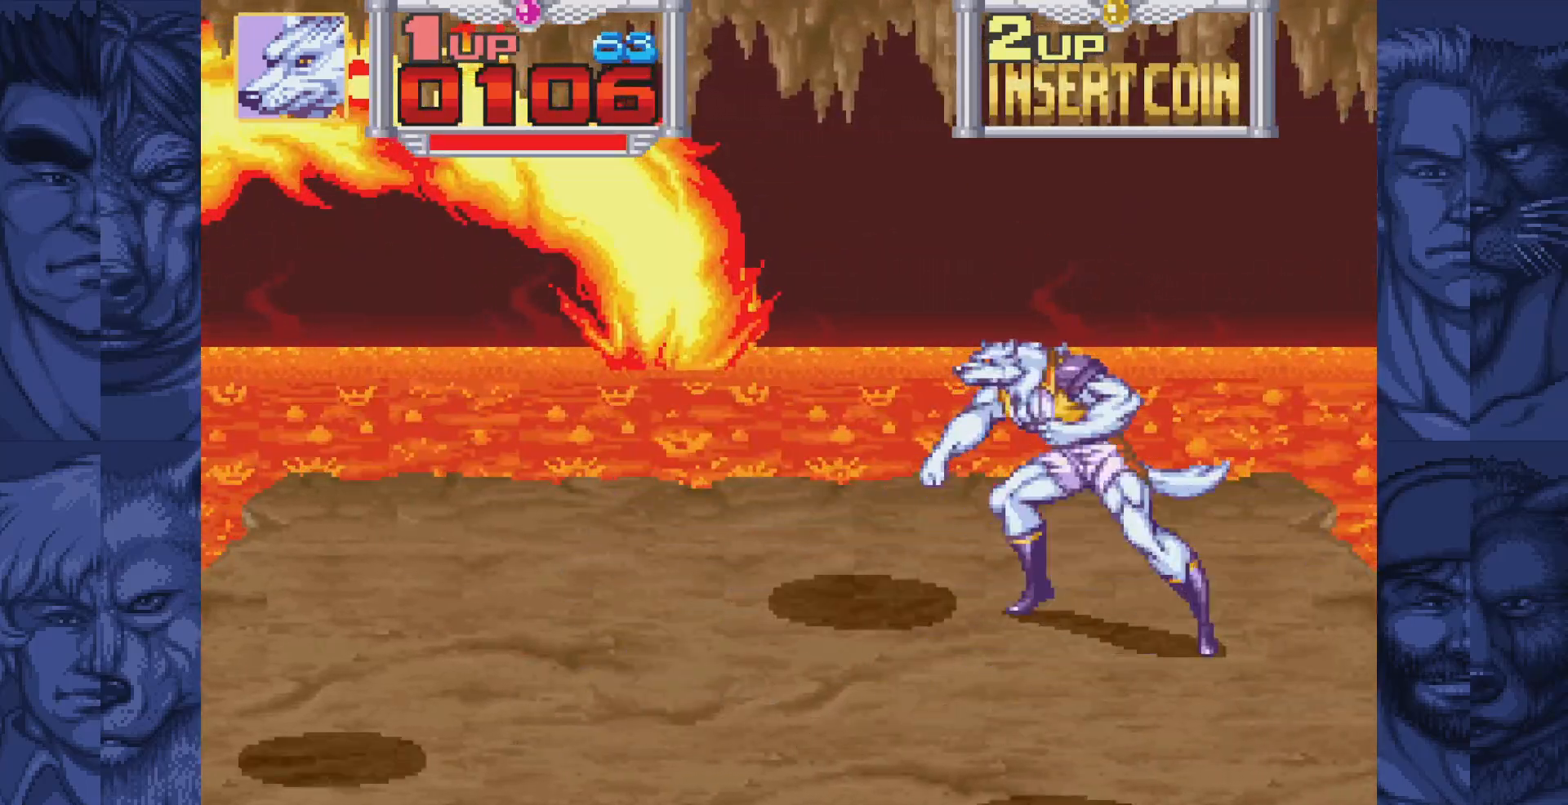
{"buttons": [], "events": []}
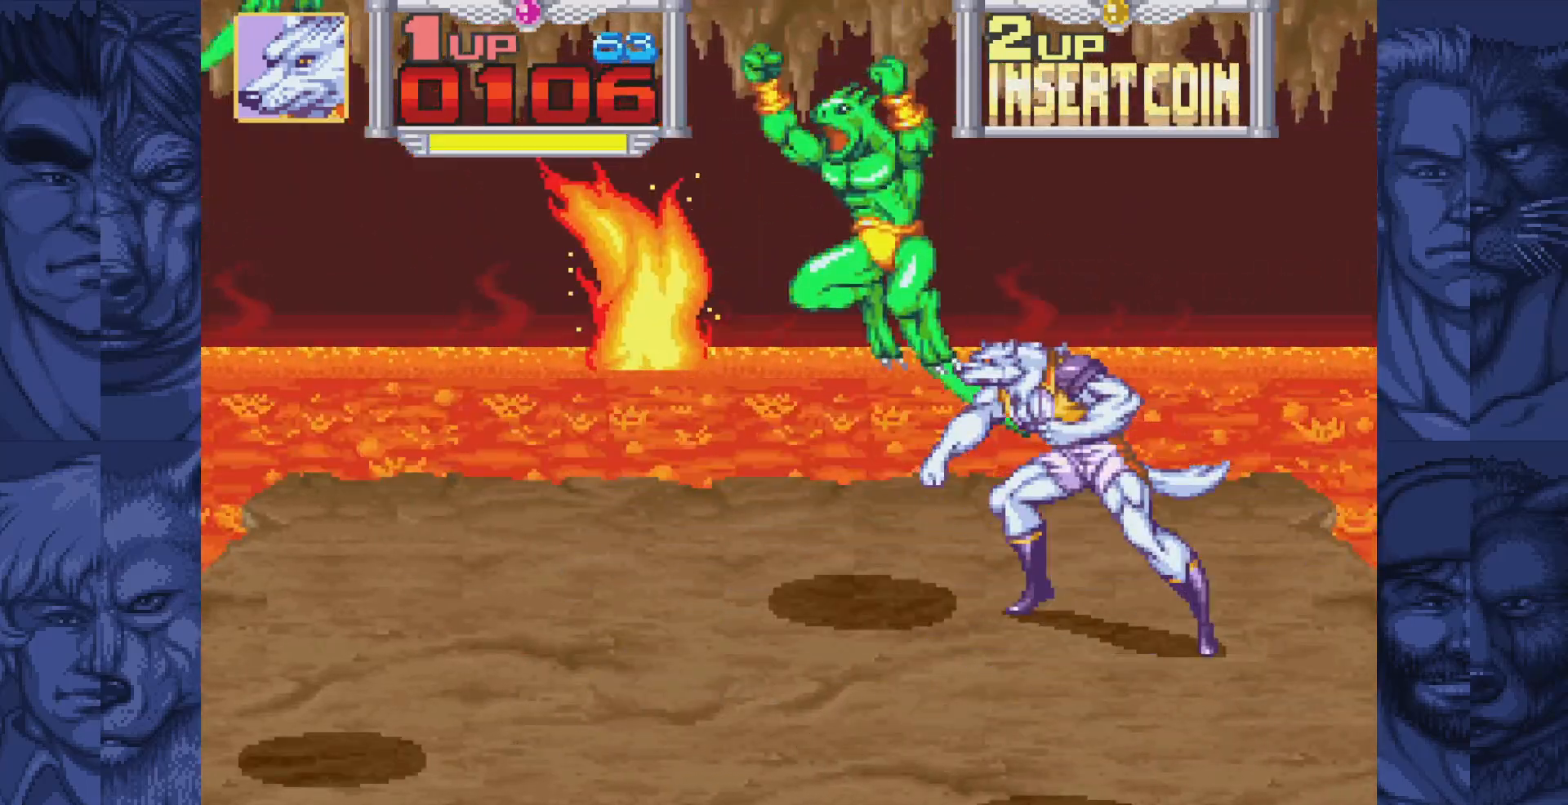
{"buttons": ["DPAD_LEFT"], "events": [[150, "DPAD_LEFT", "down"], [183, "B", "down"], [217, "A", "down"], [250, "B", "up"], [317, "A", "up"]]}
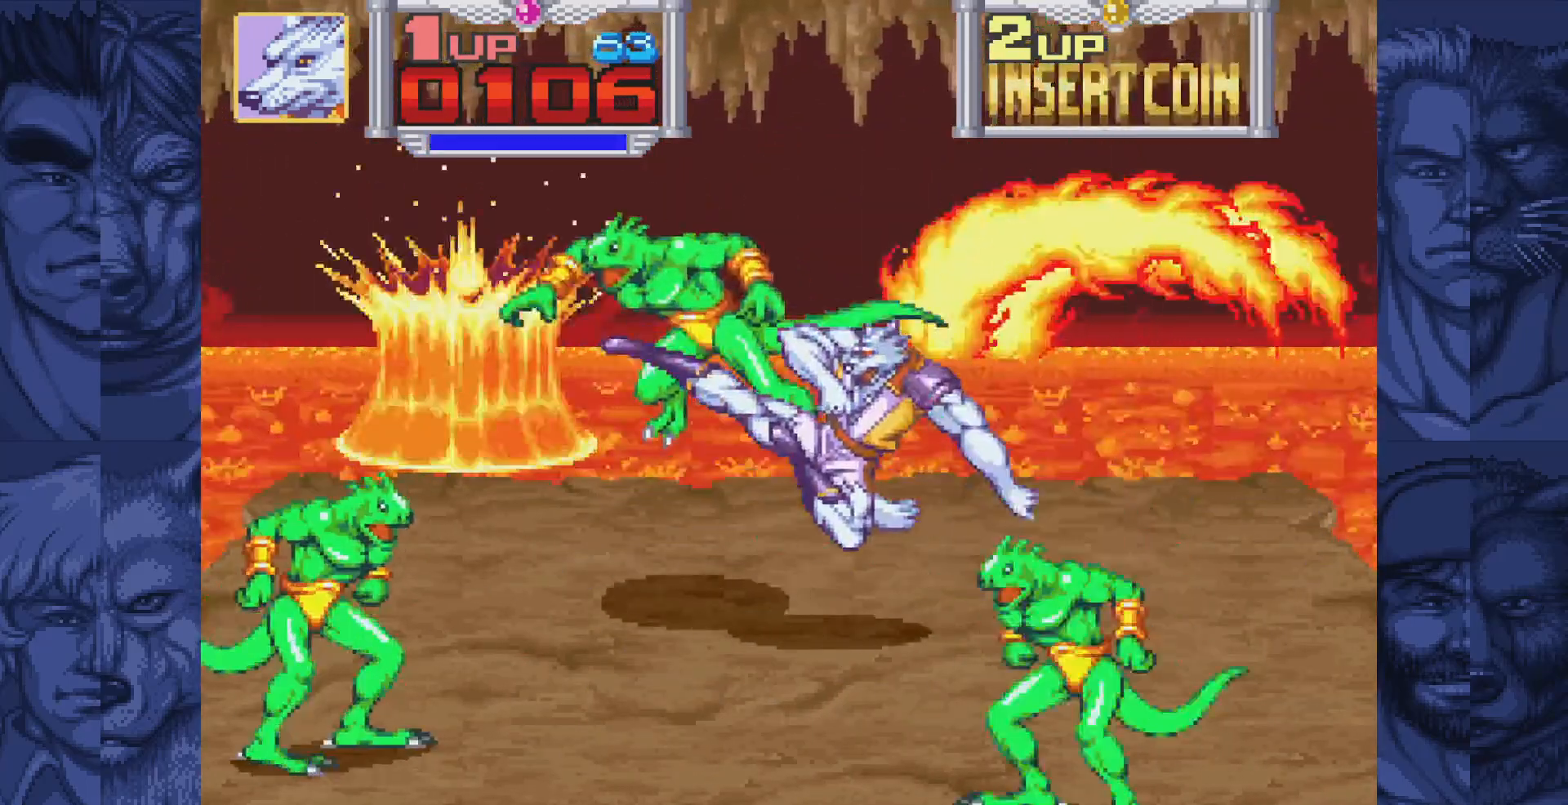
{"buttons": [], "events": [[50, "DPAD_LEFT", "up"]]}
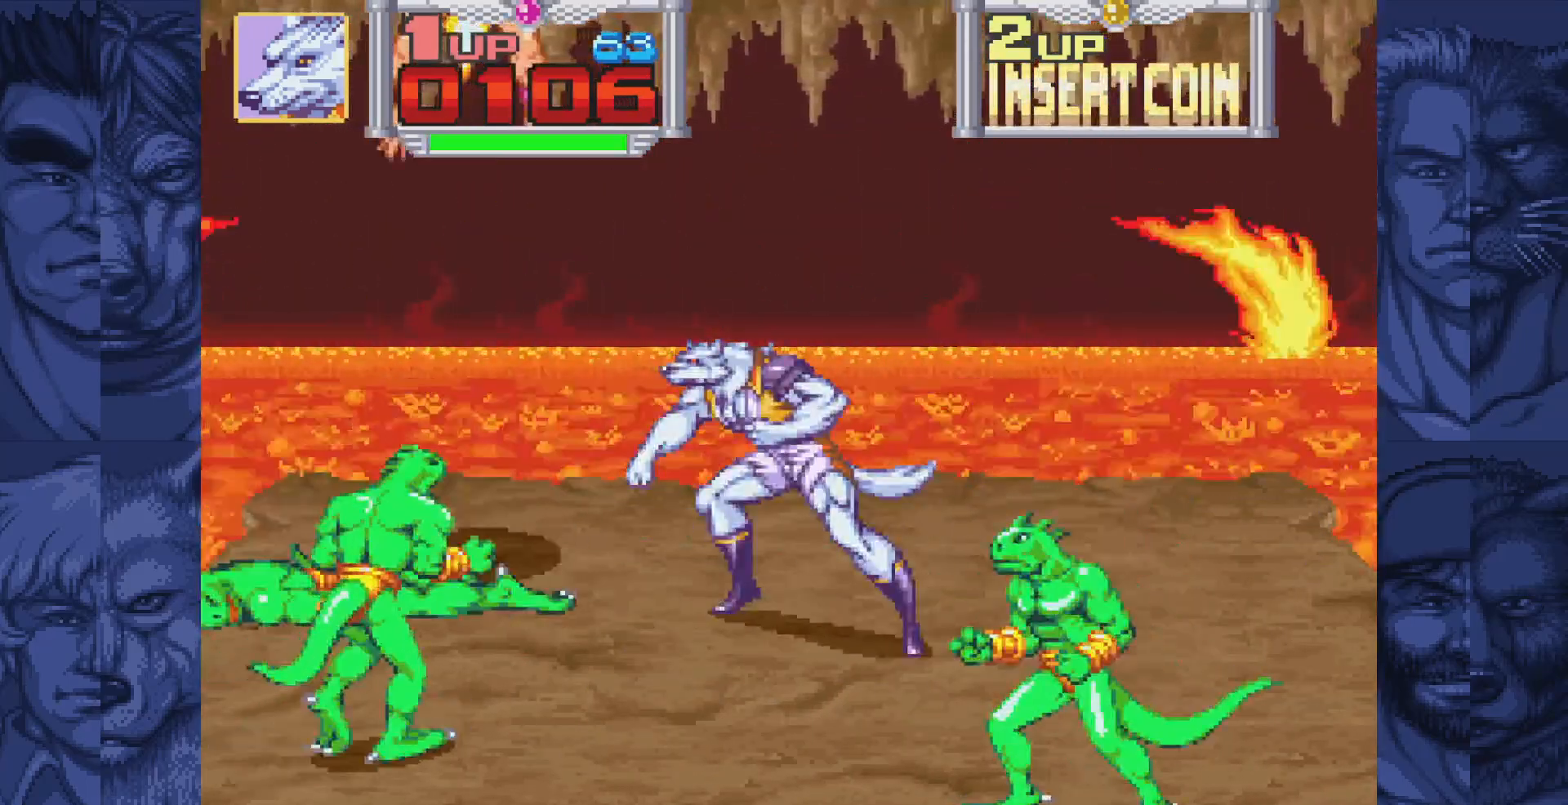
{"buttons": [], "events": [[133, "DPAD_LEFT", "down"], [217, "B", "down"], [267, "A", "down"], [300, "B", "up"], [383, "A", "up"], [483, "DPAD_LEFT", "up"]]}
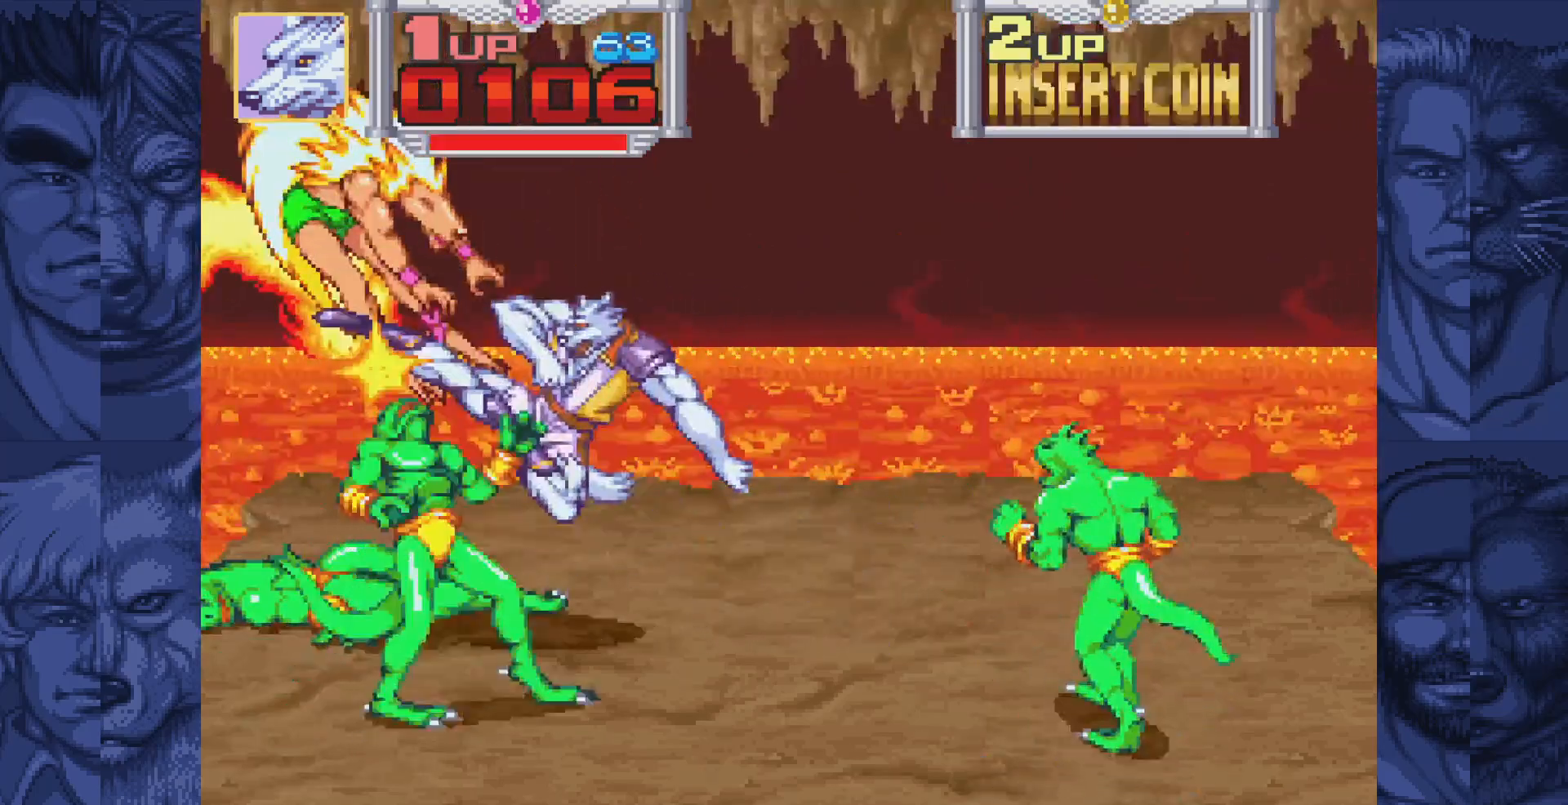
{"buttons": ["DPAD_RIGHT"], "events": [[67, "DPAD_RIGHT", "down"], [217, "B", "down"], [267, "A", "down"], [283, "B", "up"], [367, "A", "up"]]}
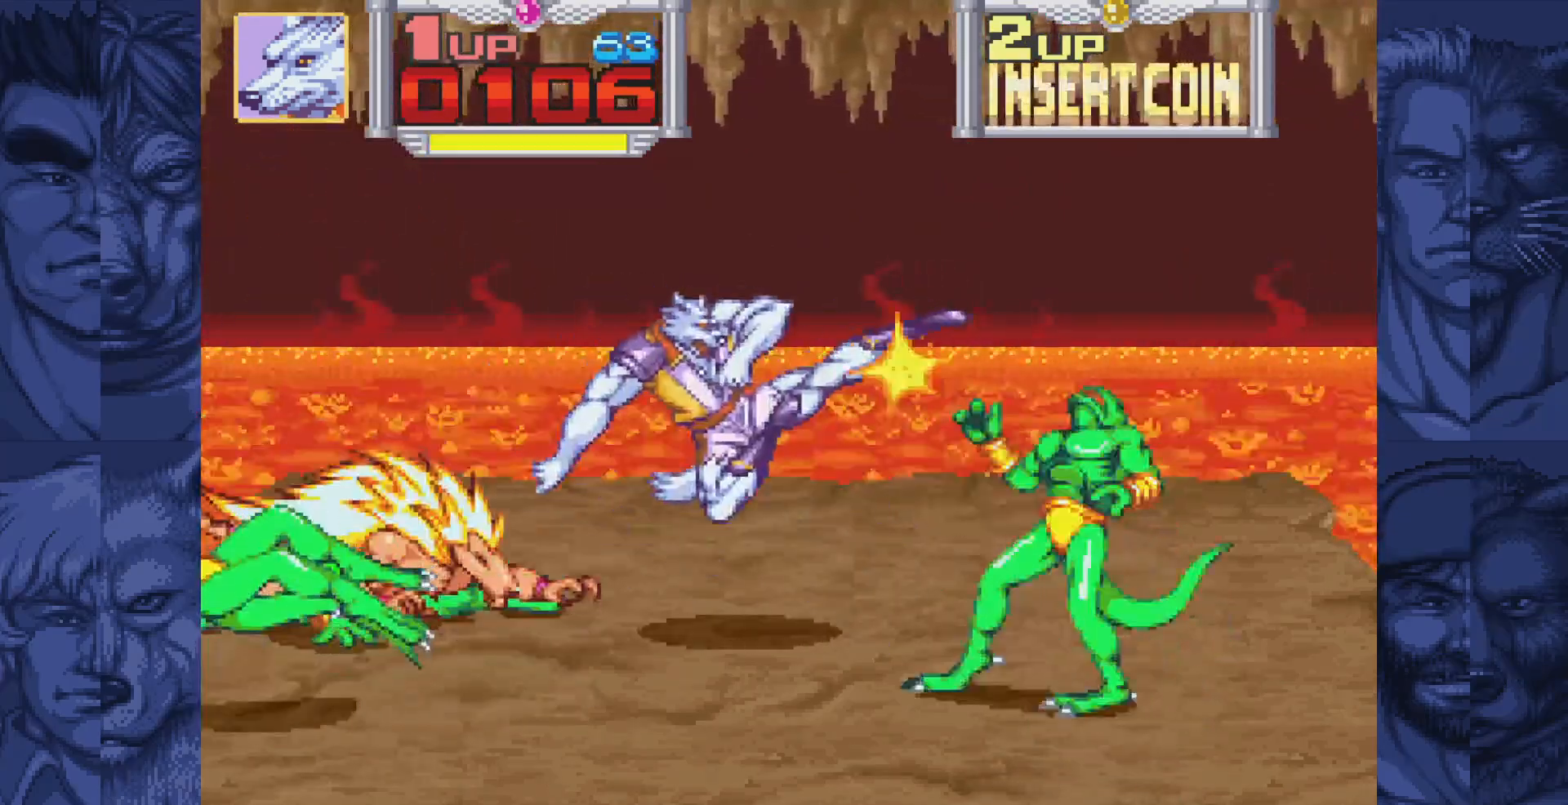
{"buttons": ["DPAD_RIGHT"], "events": [[183, "B", "down"], [233, "A", "down"], [267, "B", "up"], [300, "A", "up"]]}
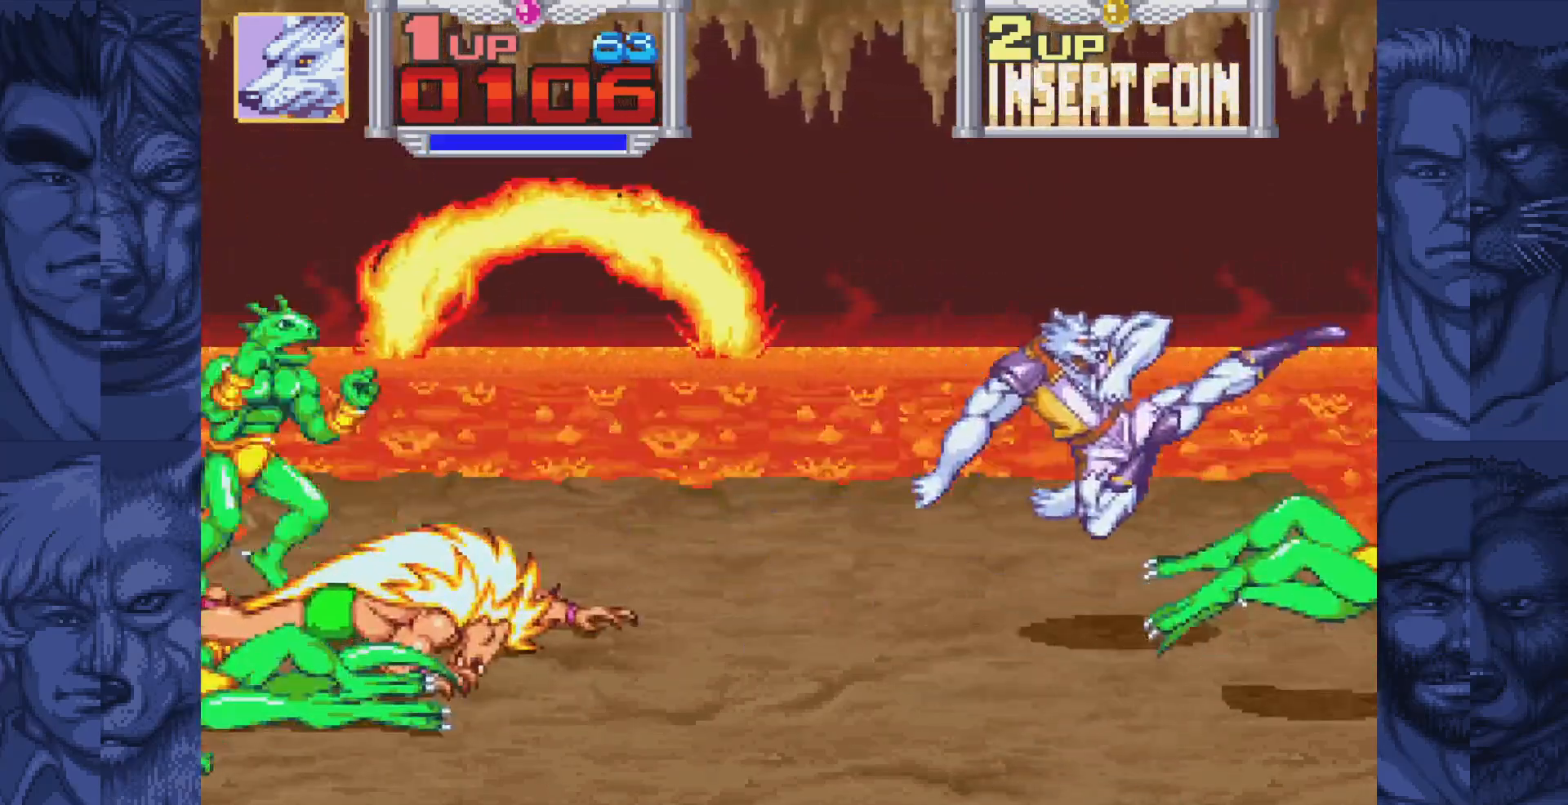
{"buttons": [], "events": [[117, "DPAD_RIGHT", "up"], [200, "A", "down"], [250, "A", "up"], [383, "A", "down"], [433, "A", "up"]]}
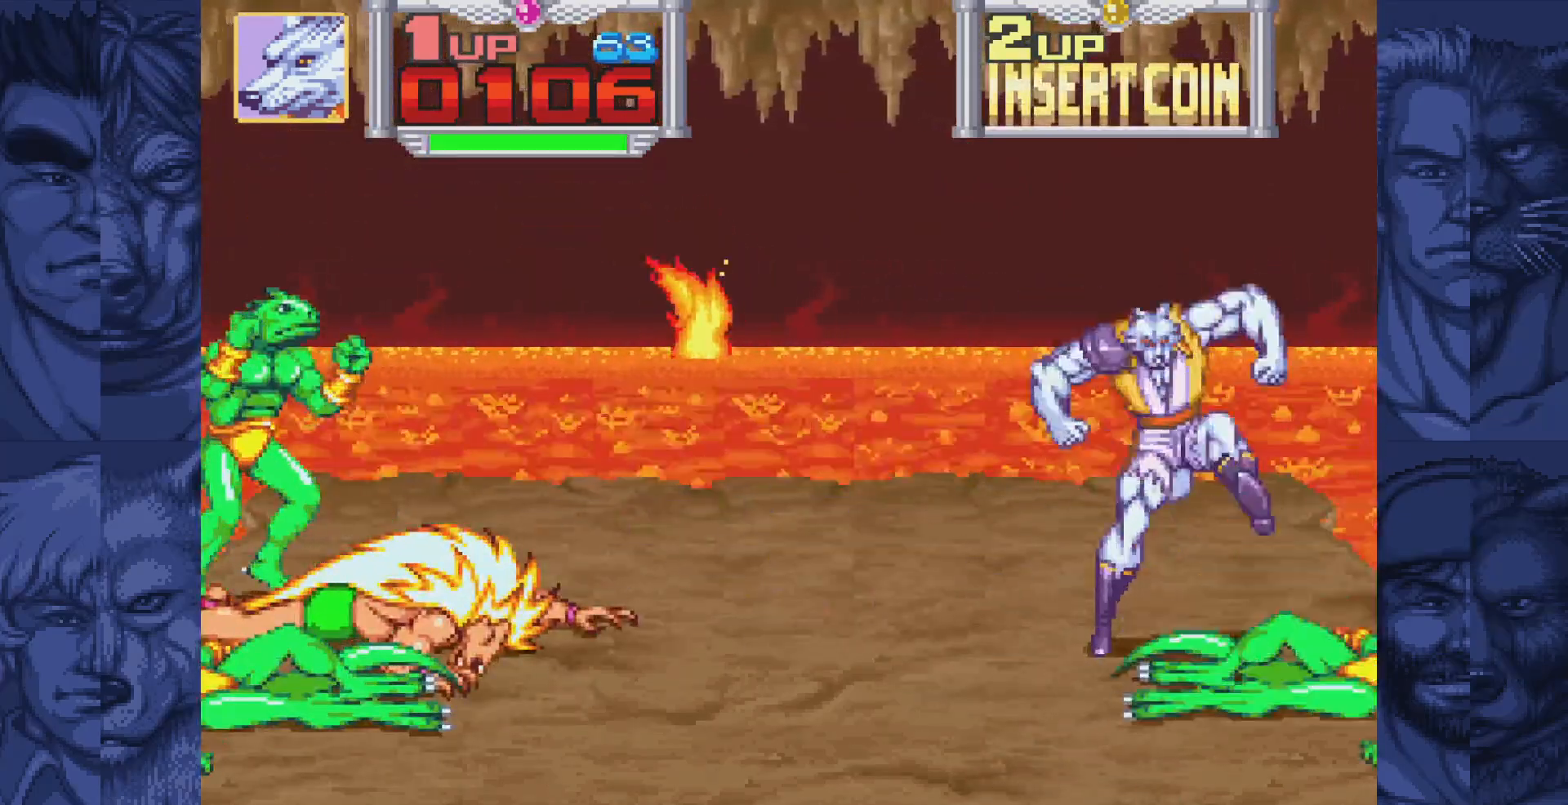
{"buttons": ["DPAD_LEFT"], "events": [[33, "A", "down"], [100, "A", "up"], [250, "DPAD_LEFT", "down"]]}
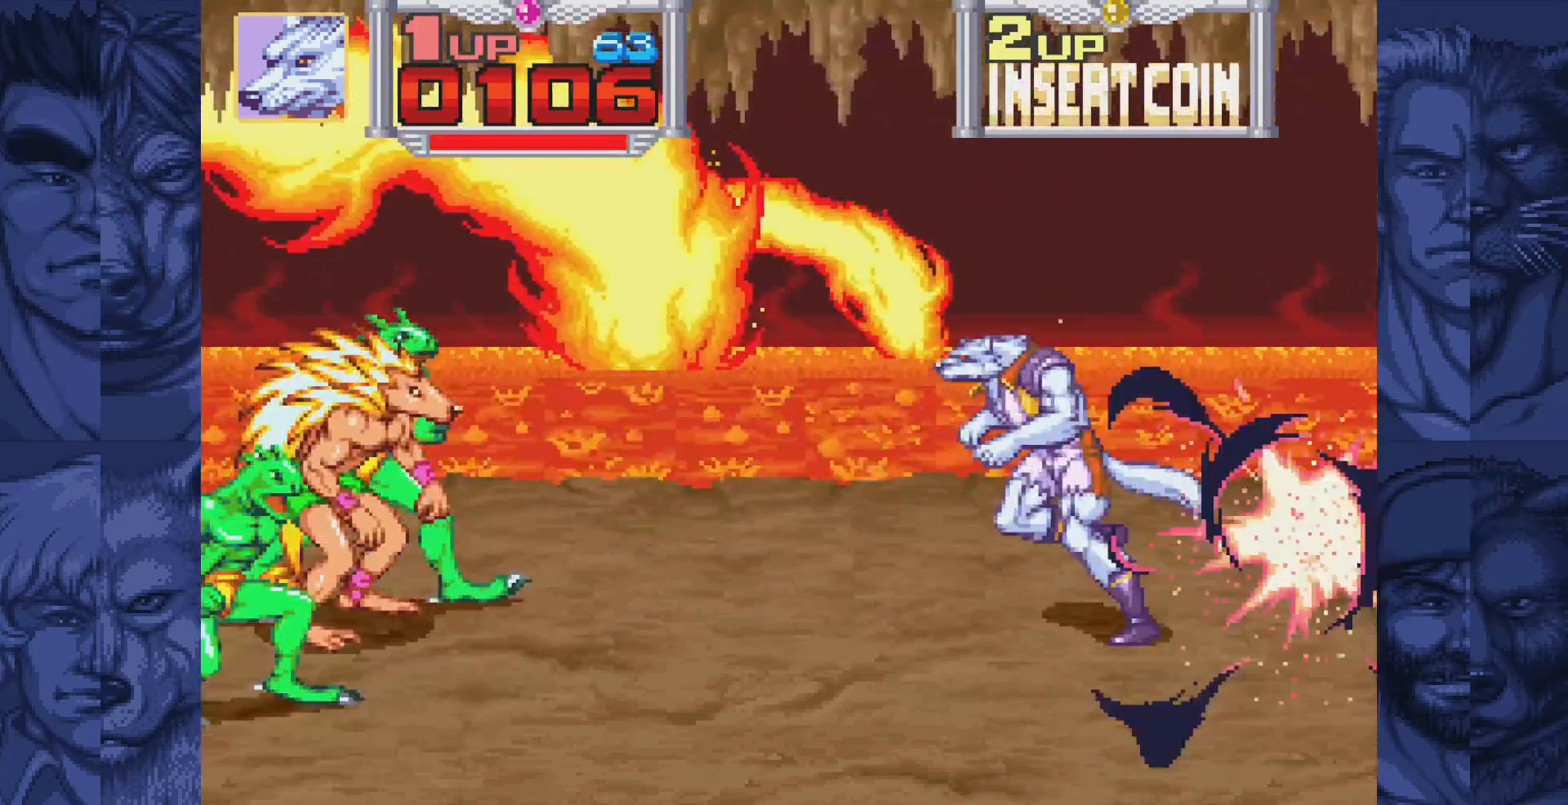
{"buttons": ["A", "B", "DPAD_LEFT"], "events": [[433, "B", "down"], [483, "A", "down"]]}
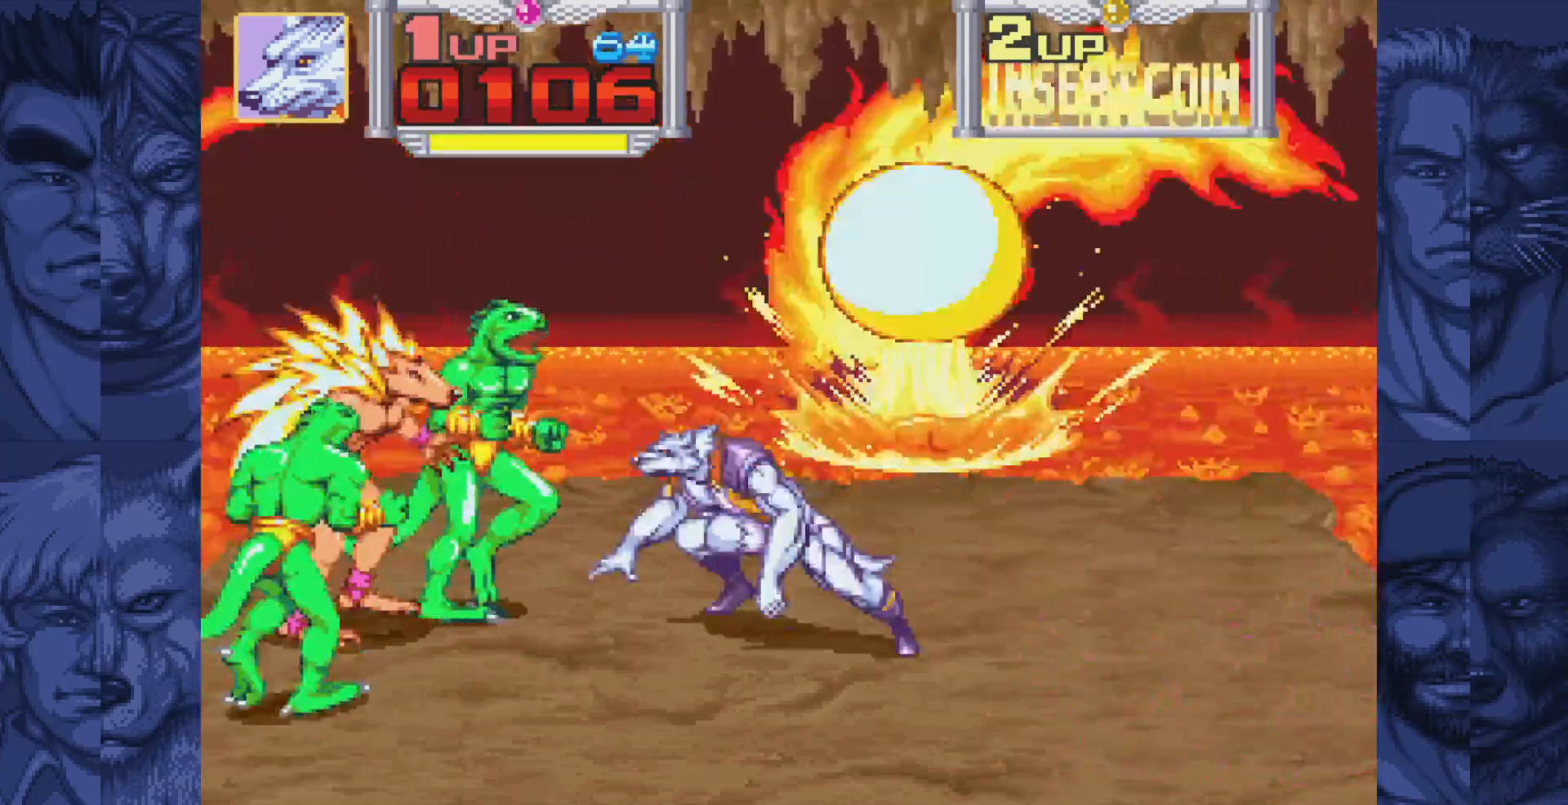
{"buttons": ["DPAD_LEFT"], "events": [[33, "B", "up"], [83, "A", "up"], [383, "B", "down"], [417, "A", "down"], [467, "B", "up"], [500, "A", "up"]]}
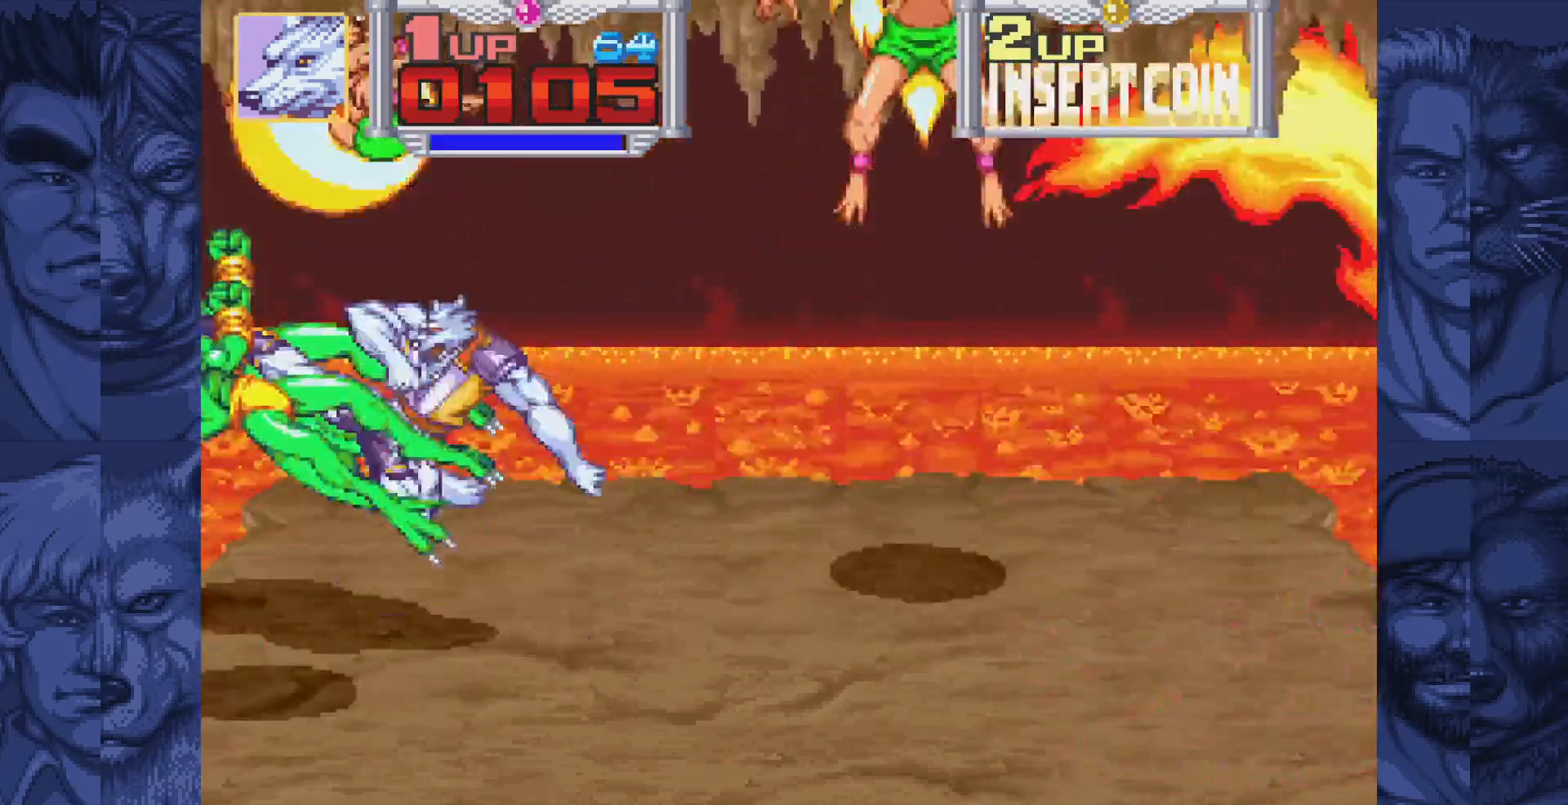
{"buttons": [], "events": [[150, "DPAD_LEFT", "up"], [450, "A", "down"], [500, "A", "up"]]}
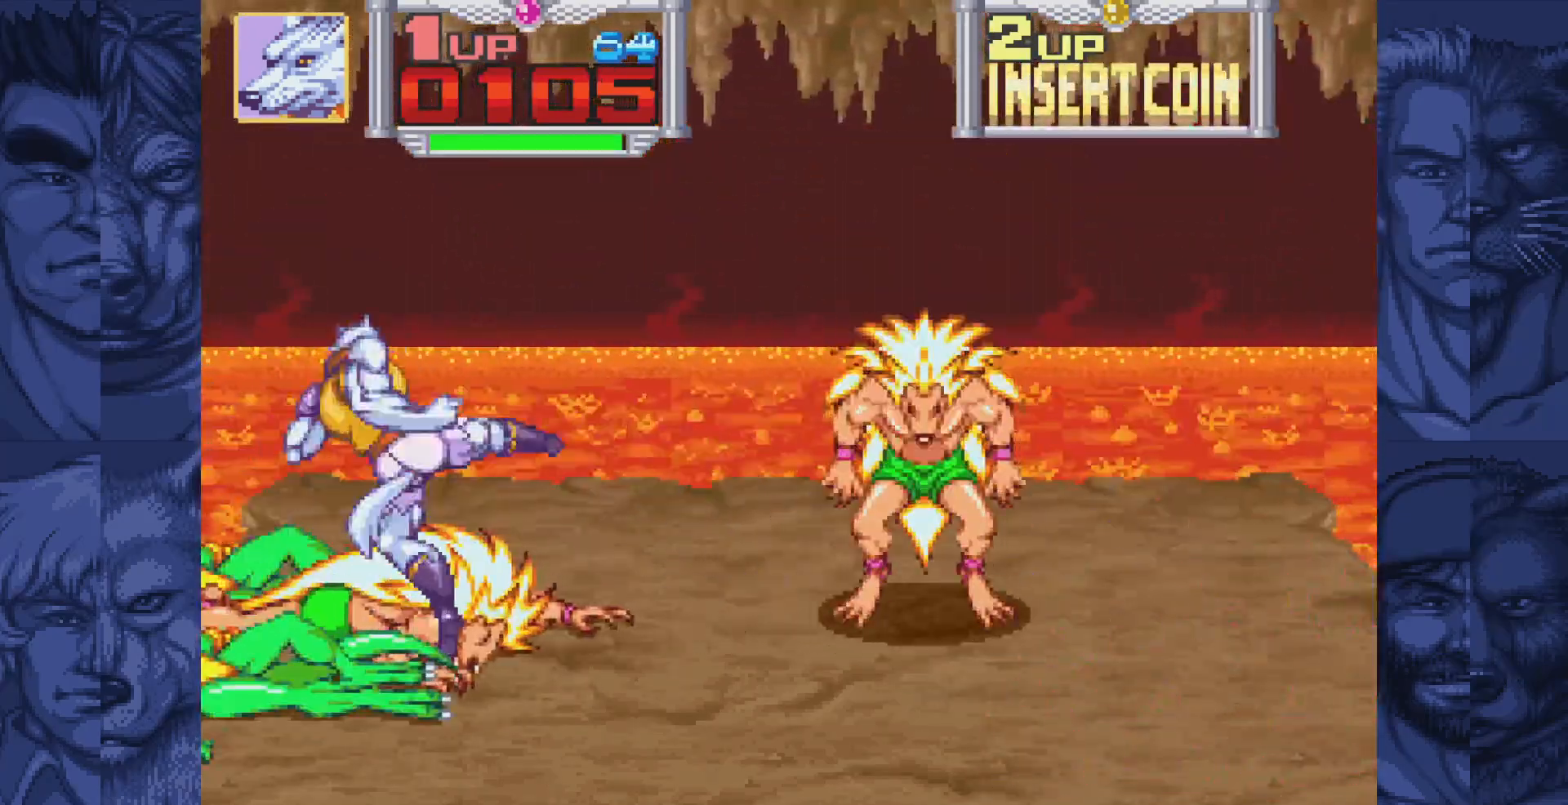
{"buttons": [], "events": [[117, "A", "down"], [167, "A", "up"], [283, "A", "down"], [333, "A", "up"], [417, "A", "down"], [483, "A", "up"]]}
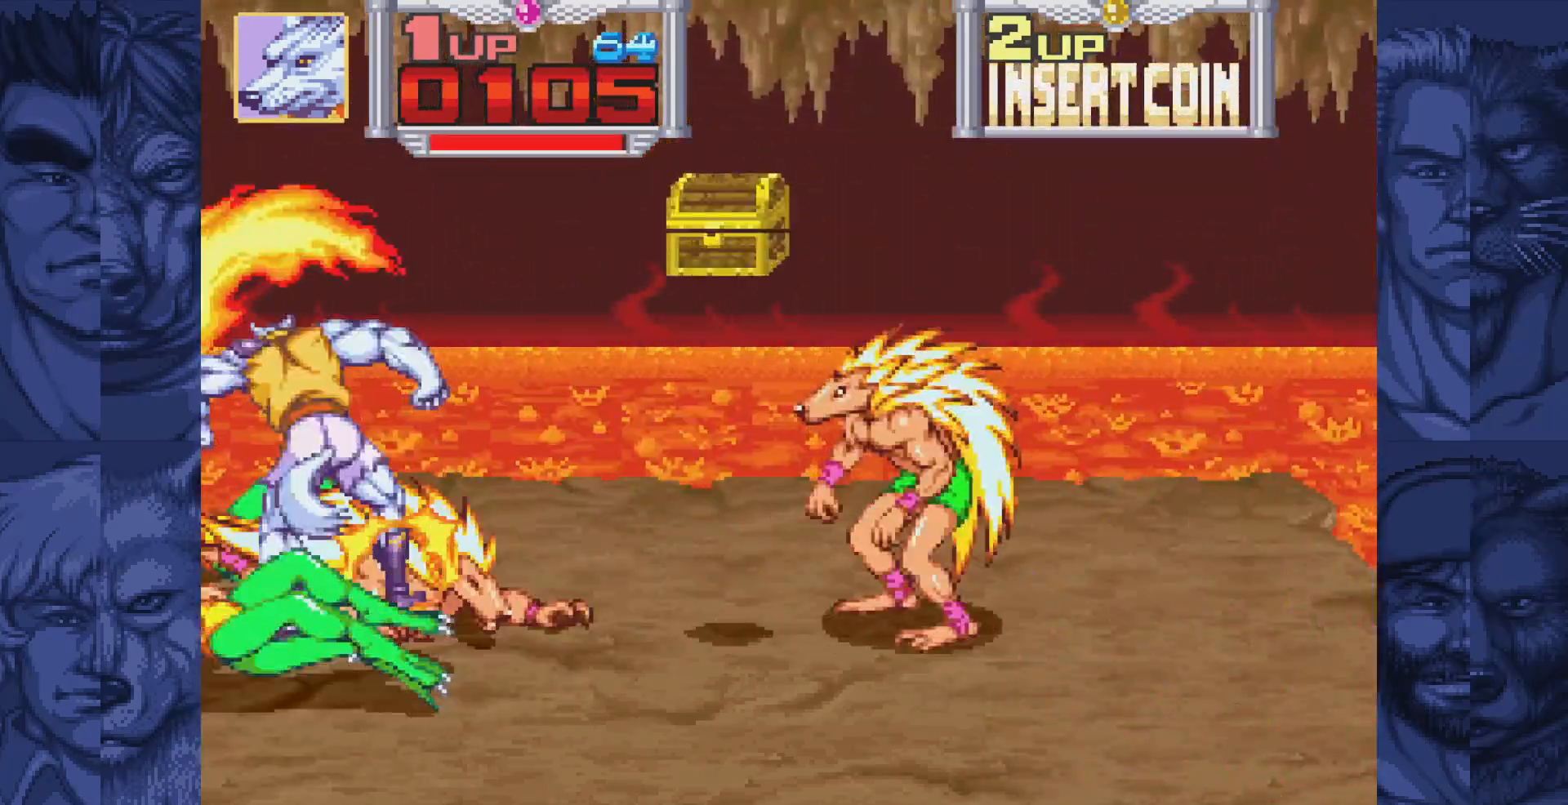
{"buttons": ["DPAD_RIGHT"], "events": [[67, "A", "down"], [133, "A", "up"], [217, "A", "down"], [300, "A", "up"], [383, "DPAD_RIGHT", "down"]]}
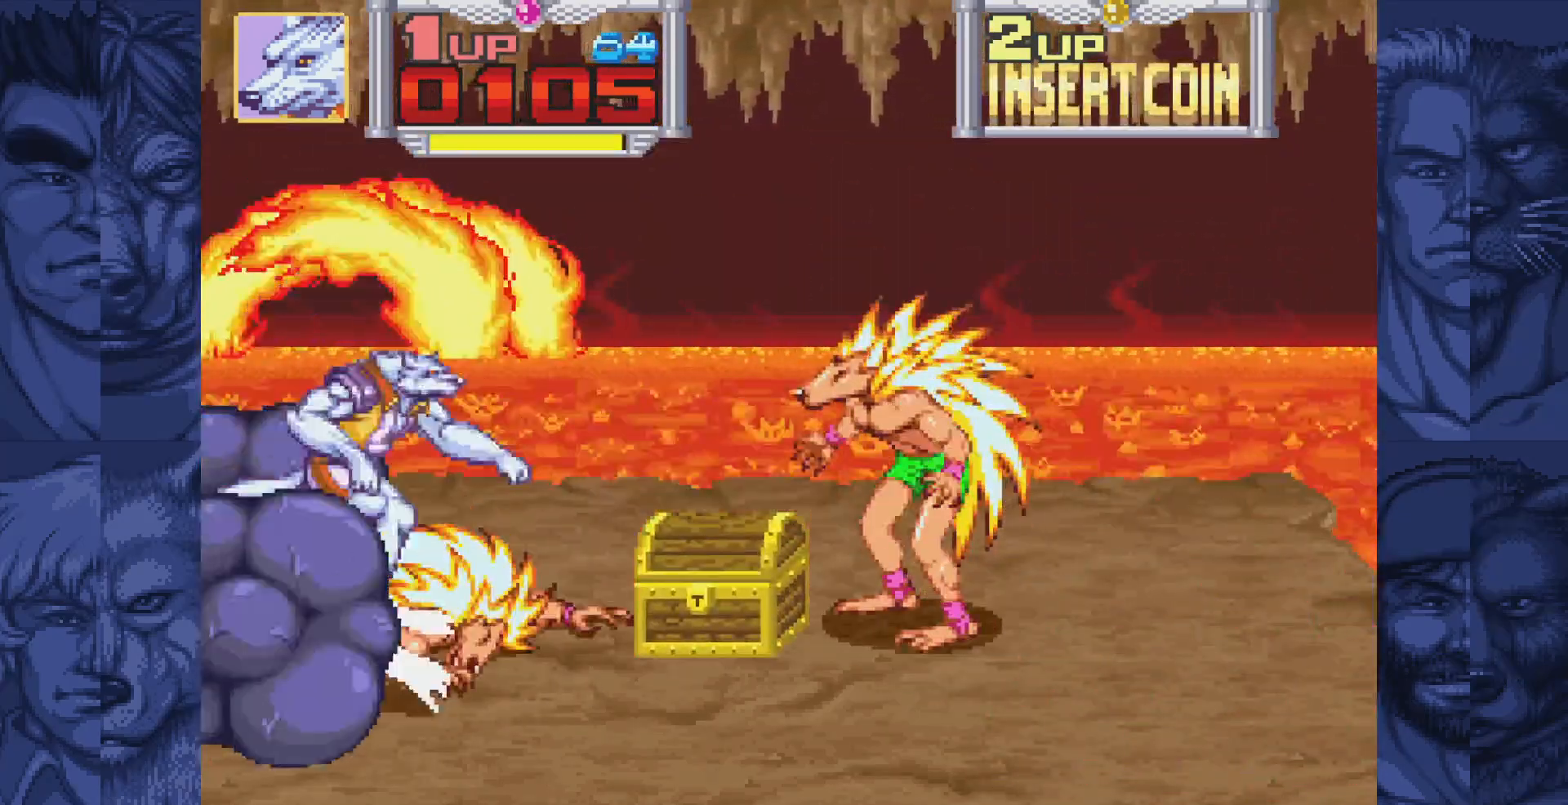
{"buttons": ["DPAD_RIGHT"], "events": [[83, "B", "down"], [133, "A", "down"], [183, "B", "up"], [250, "A", "up"]]}
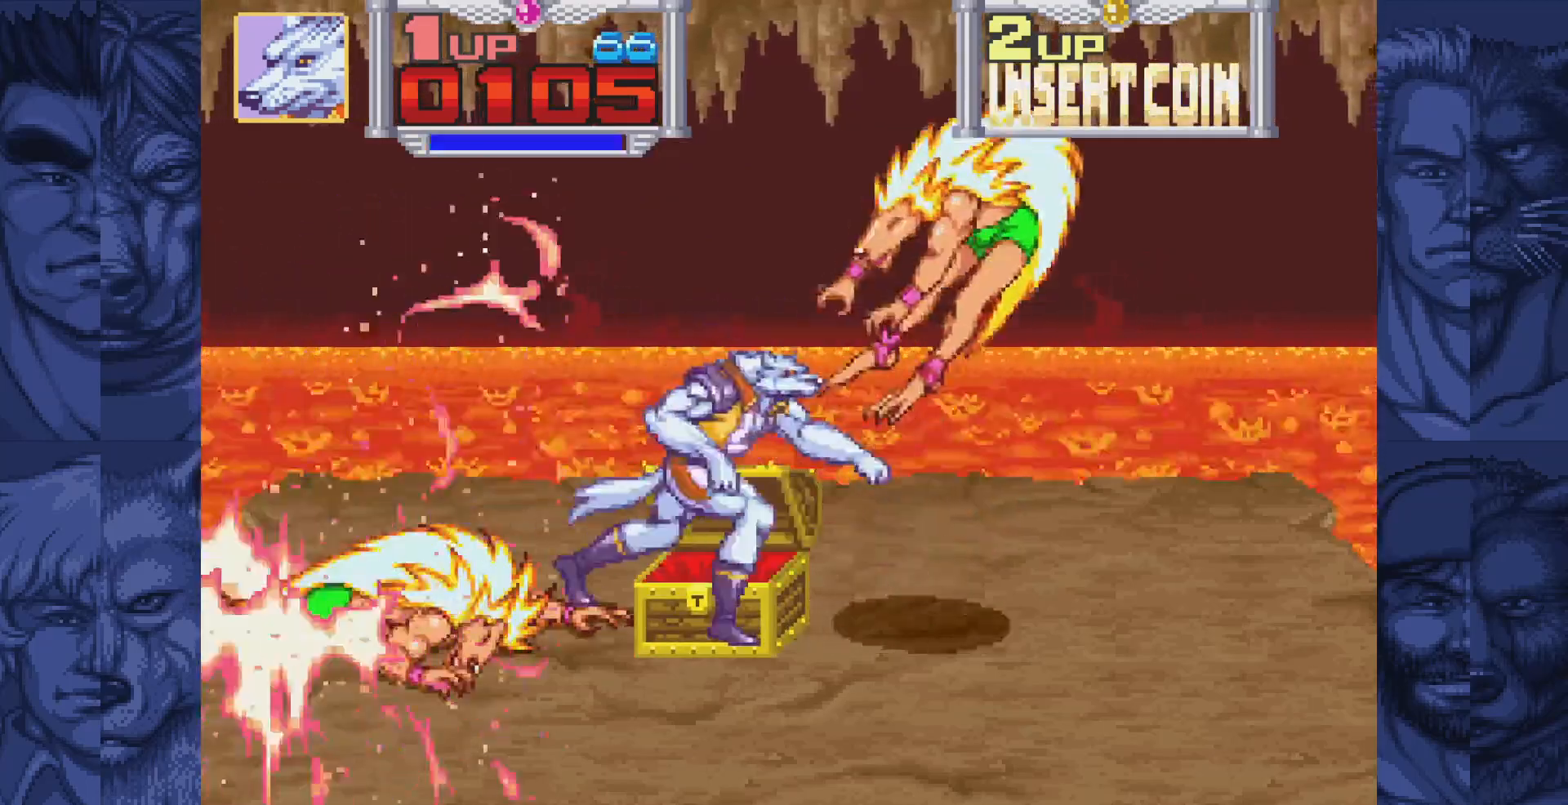
{"buttons": ["DPAD_RIGHT"], "events": [[17, "B", "down"], [67, "A", "down"], [100, "B", "up"], [150, "A", "up"]]}
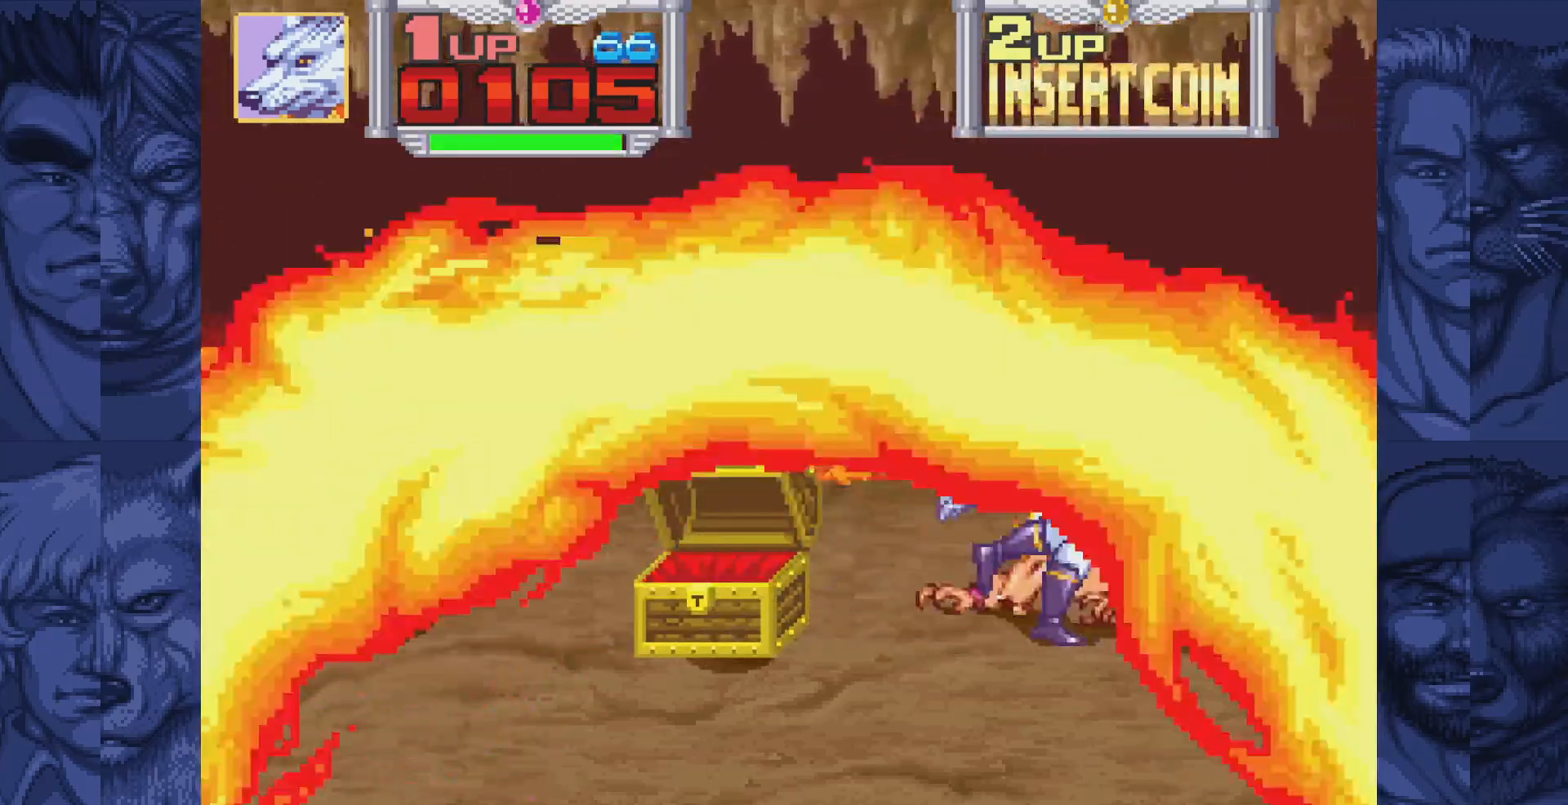
{"buttons": ["A"], "events": [[200, "DPAD_RIGHT", "up"], [300, "A", "down"], [350, "A", "up"], [483, "A", "down"]]}
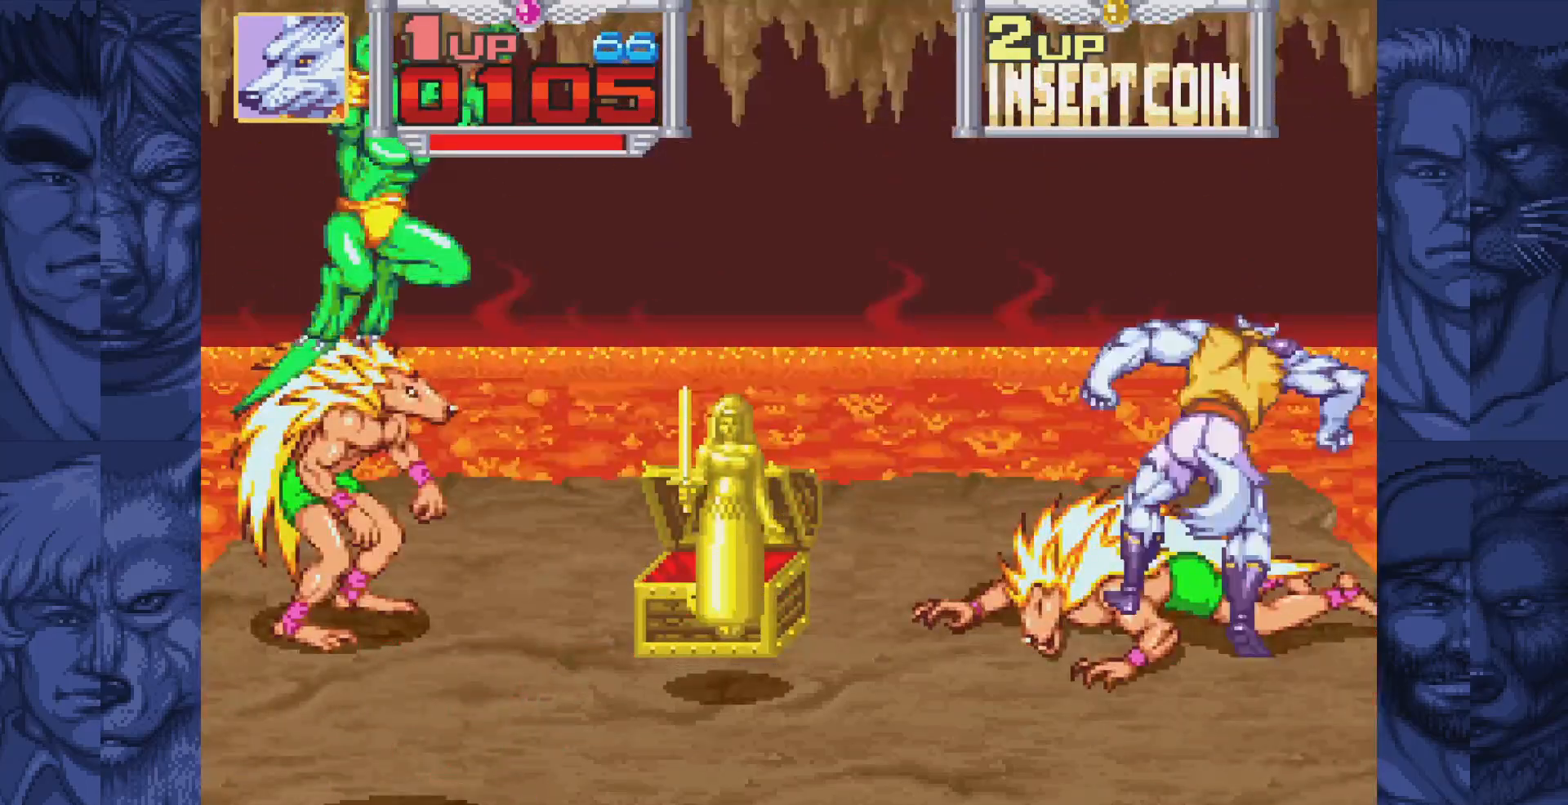
{"buttons": ["DPAD_LEFT"], "events": [[33, "A", "up"], [133, "A", "down"], [183, "A", "up"], [317, "DPAD_LEFT", "down"]]}
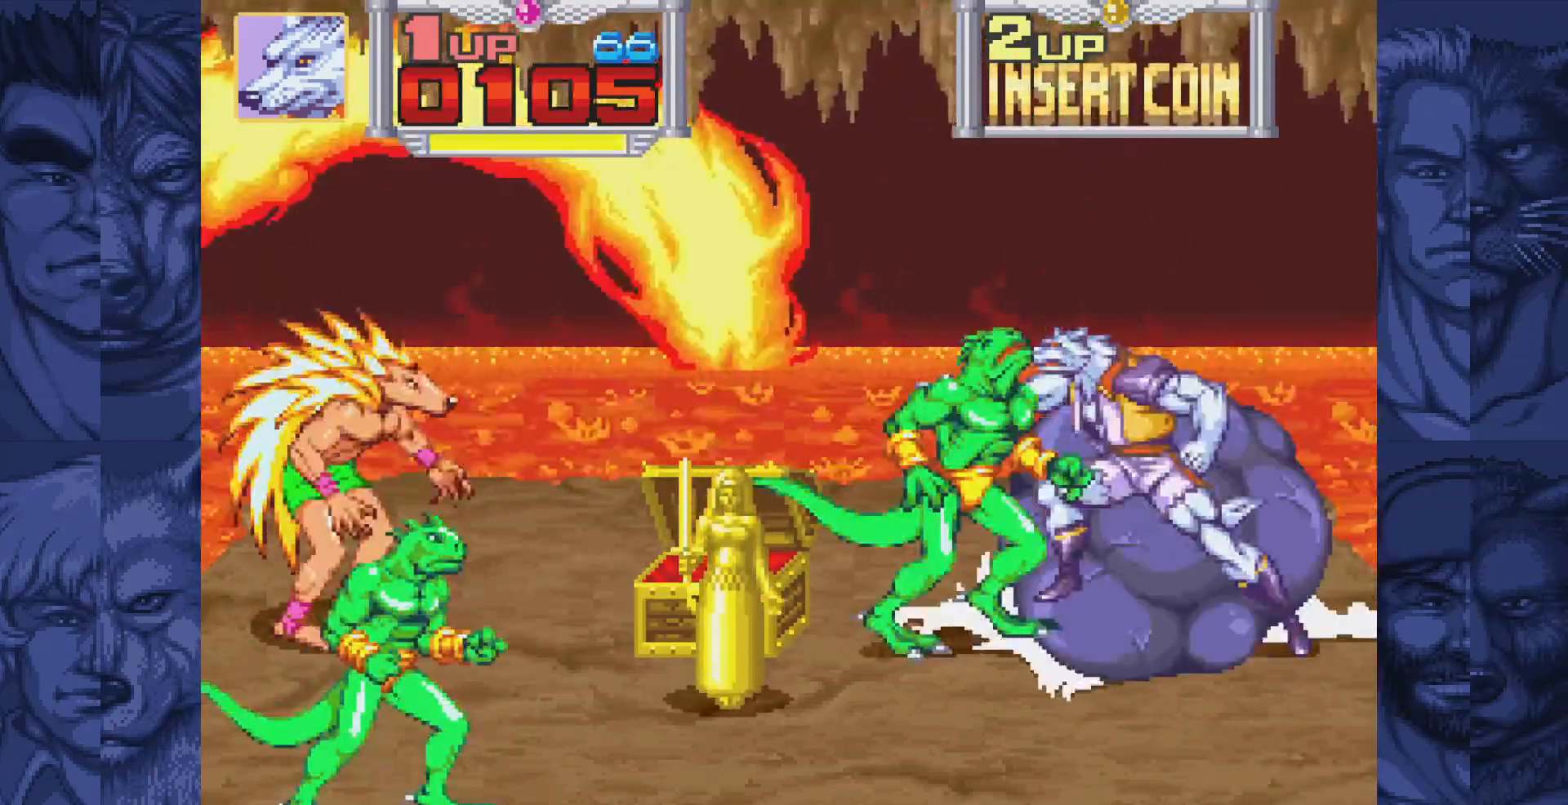
{"buttons": ["DPAD_LEFT"], "events": [[183, "B", "down"], [233, "A", "down"], [250, "B", "up"], [300, "A", "up"], [433, "A", "down"], [483, "A", "up"]]}
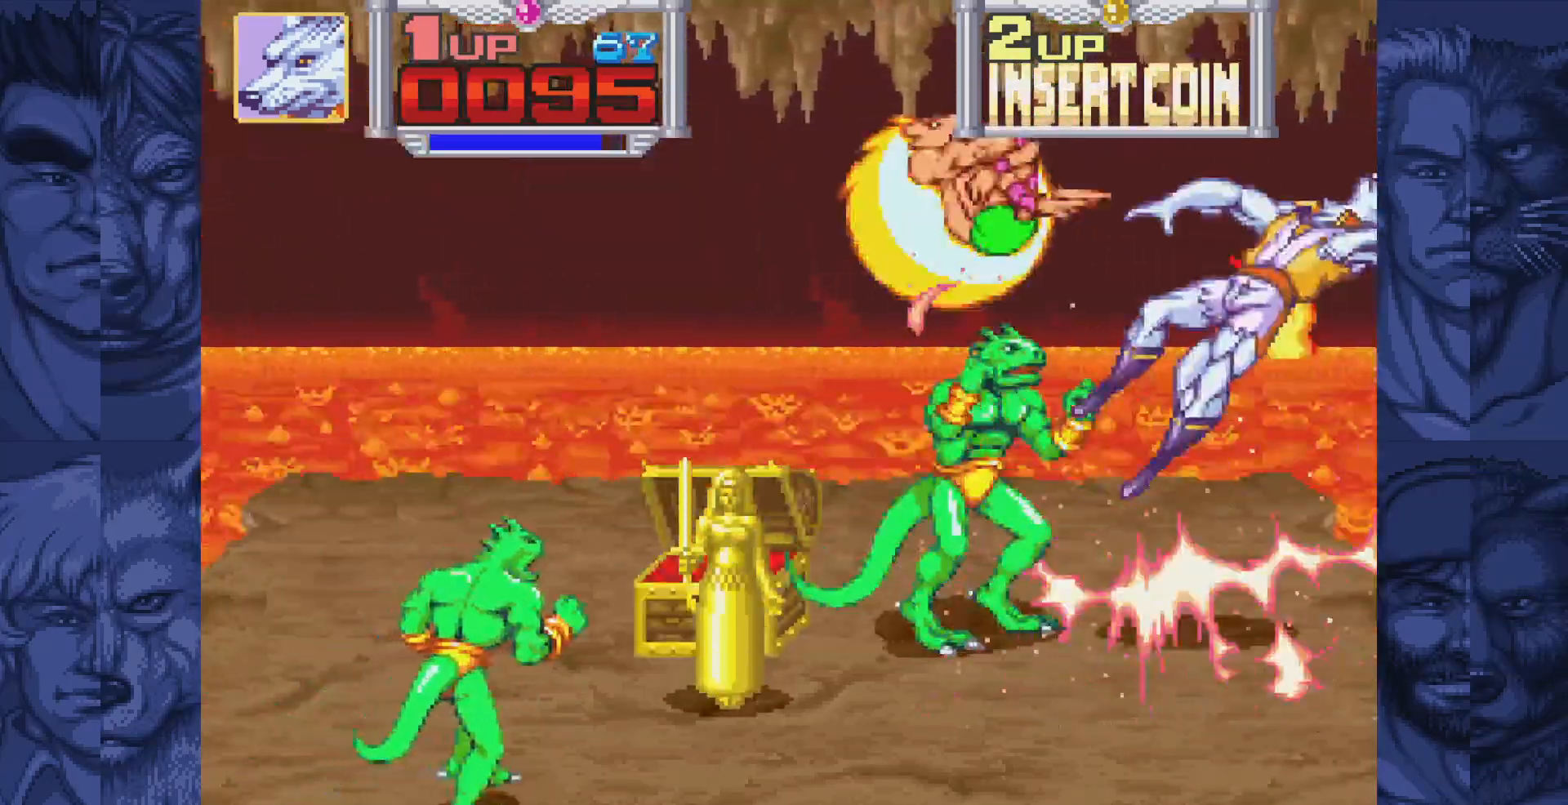
{"buttons": [], "events": [[67, "A", "down"], [150, "A", "up"], [333, "A", "down"], [333, "DPAD_LEFT", "up"], [400, "A", "up"]]}
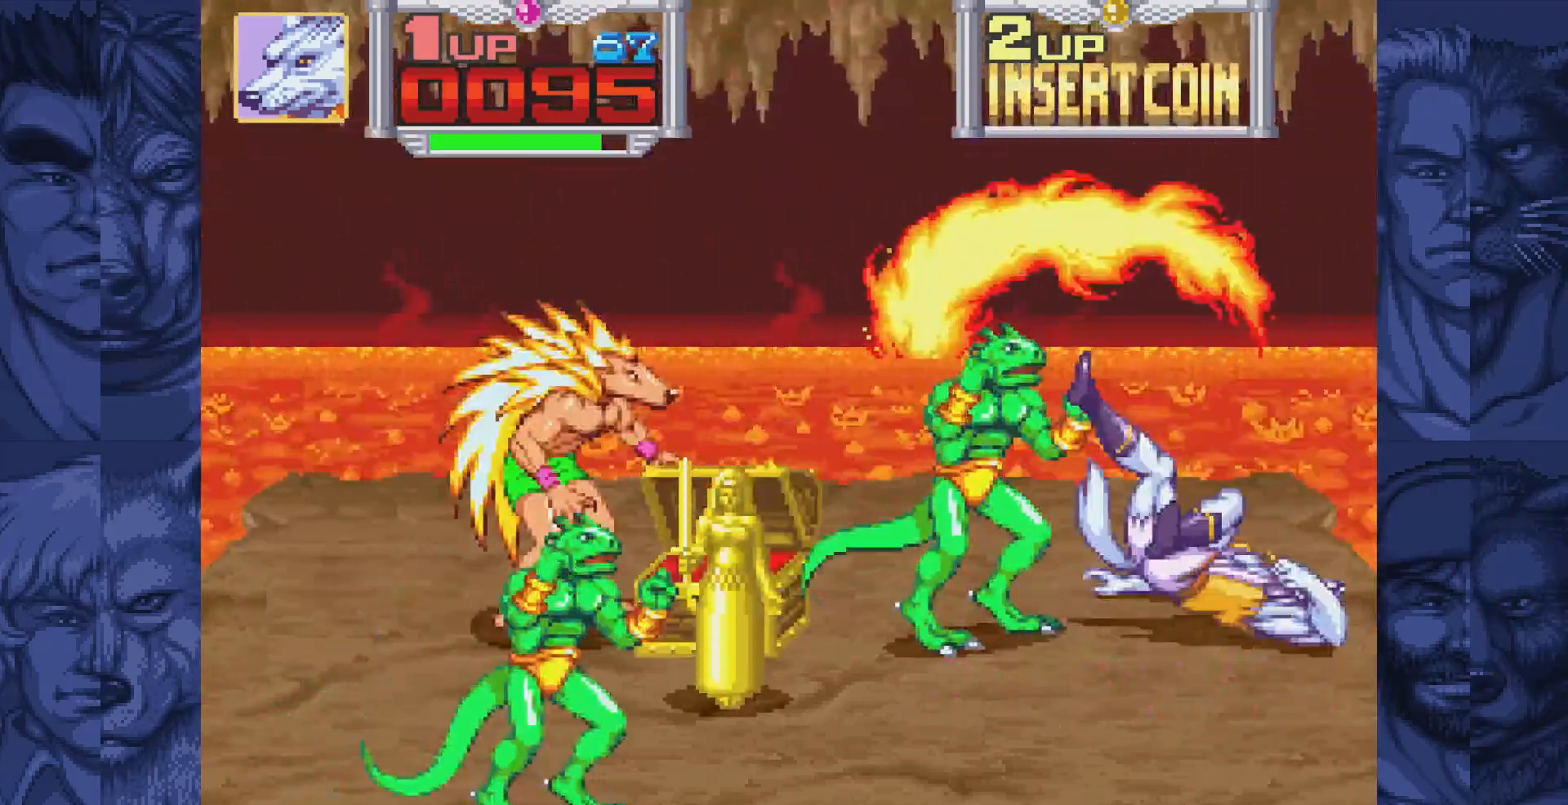
{"buttons": [], "events": [[17, "A", "down"], [83, "A", "up"], [167, "A", "down"], [233, "A", "up"], [317, "A", "down"], [367, "A", "up"], [450, "A", "down"], [500, "A", "up"]]}
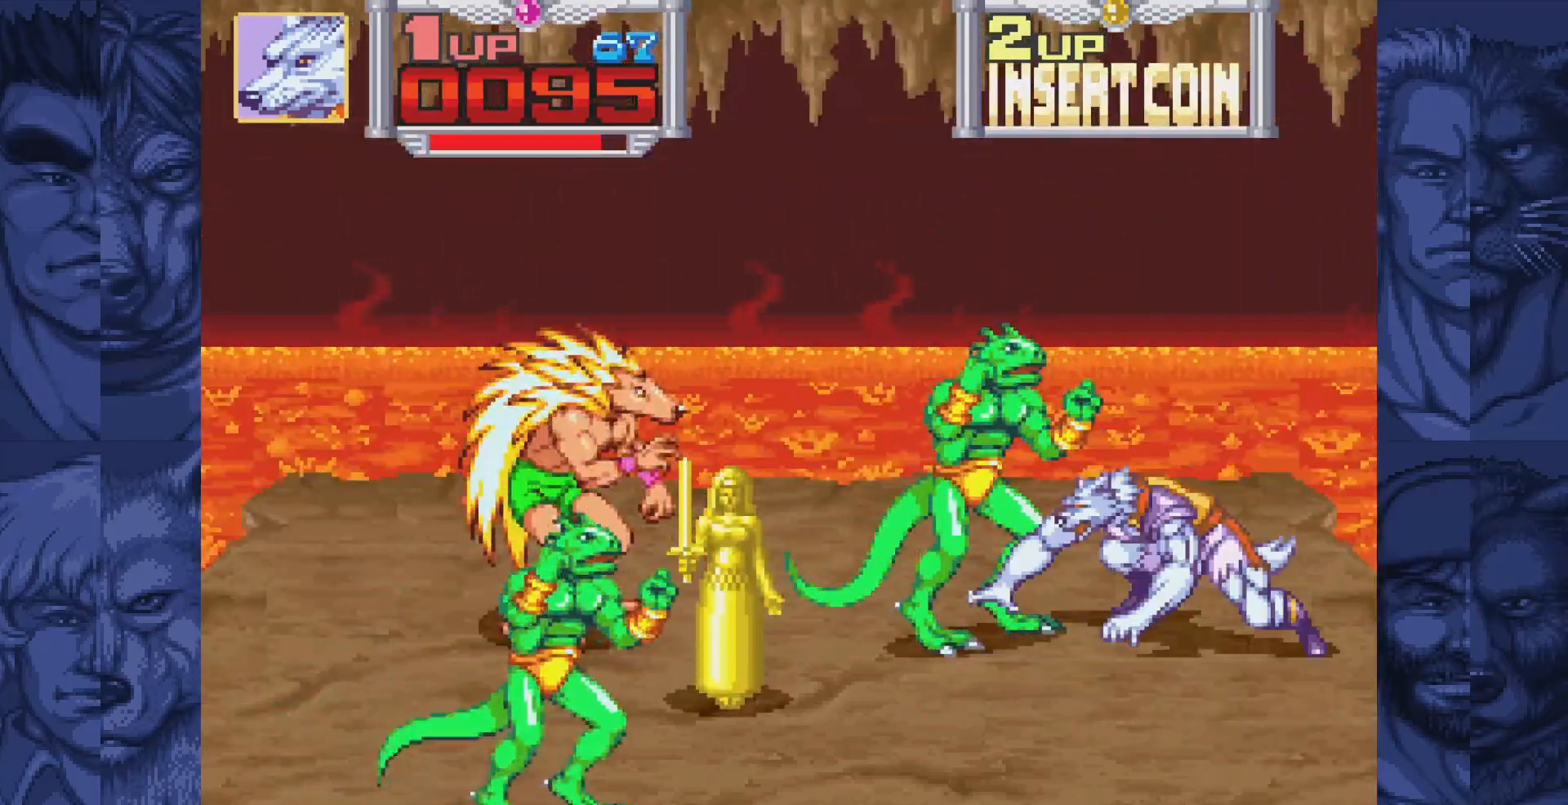
{"buttons": ["A"], "events": [[83, "A", "down"], [133, "A", "up"], [200, "A", "down"], [250, "A", "up"], [333, "A", "down"], [383, "A", "up"], [467, "A", "down"]]}
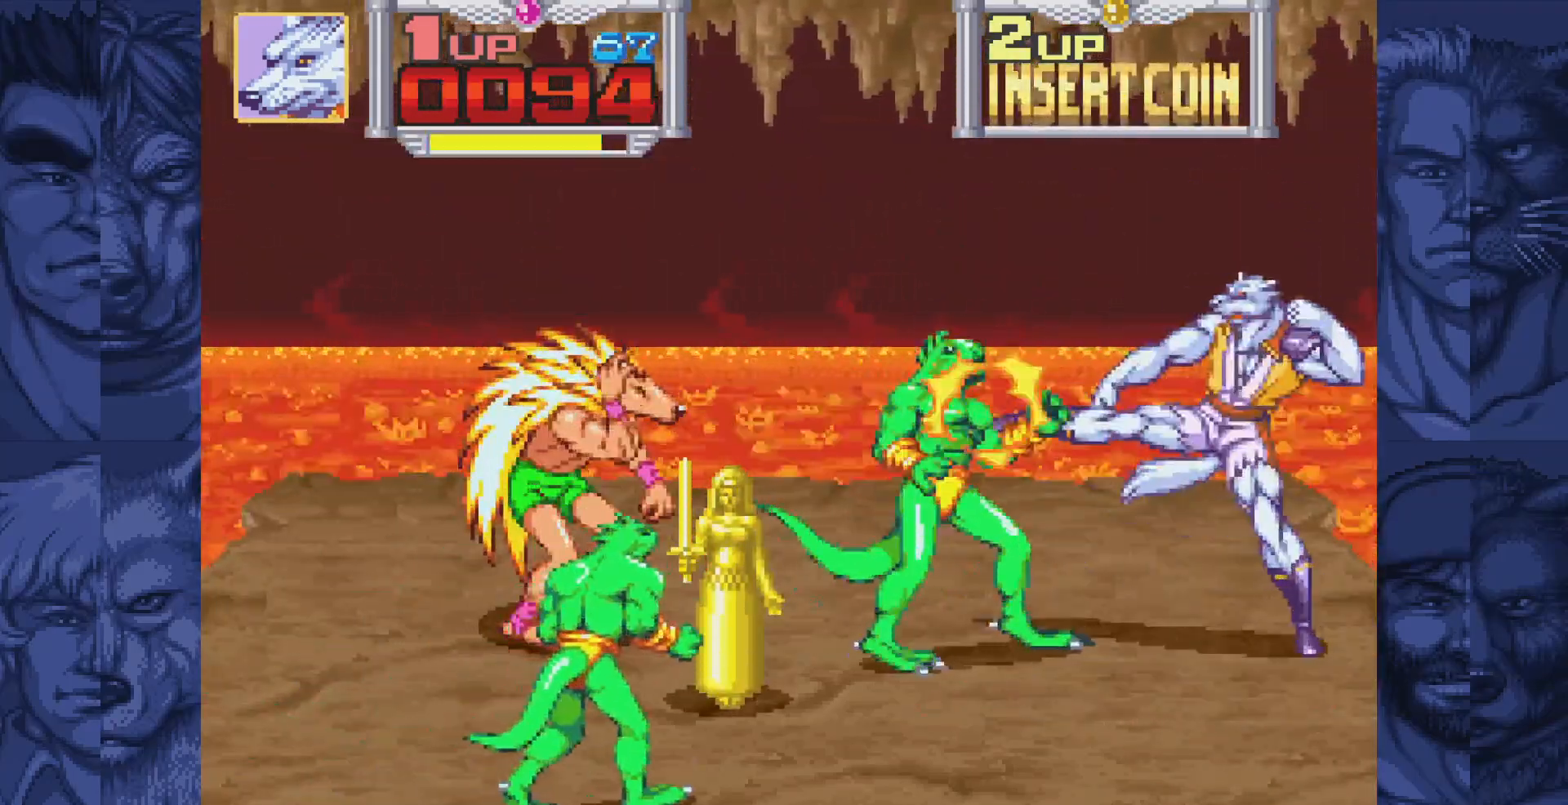
{"buttons": ["A"], "events": [[17, "A", "up"], [100, "A", "down"], [150, "A", "up"], [233, "A", "down"], [283, "A", "up"], [367, "A", "down"], [417, "A", "up"], [500, "A", "down"]]}
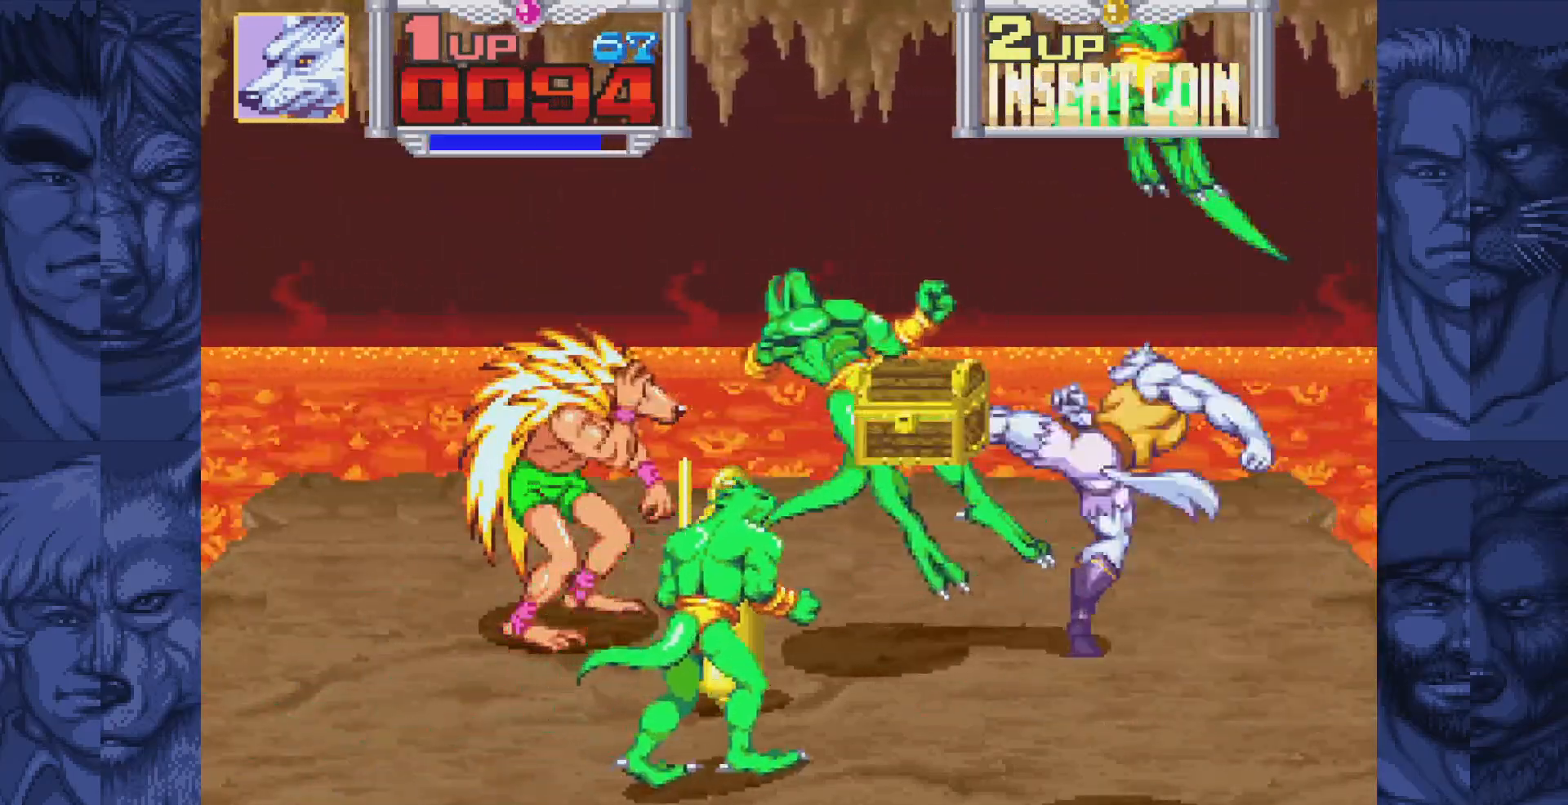
{"buttons": ["A", "DPAD_LEFT"], "events": [[83, "A", "up"], [100, "DPAD_LEFT", "down"], [383, "B", "down"], [433, "A", "down"], [483, "B", "up"]]}
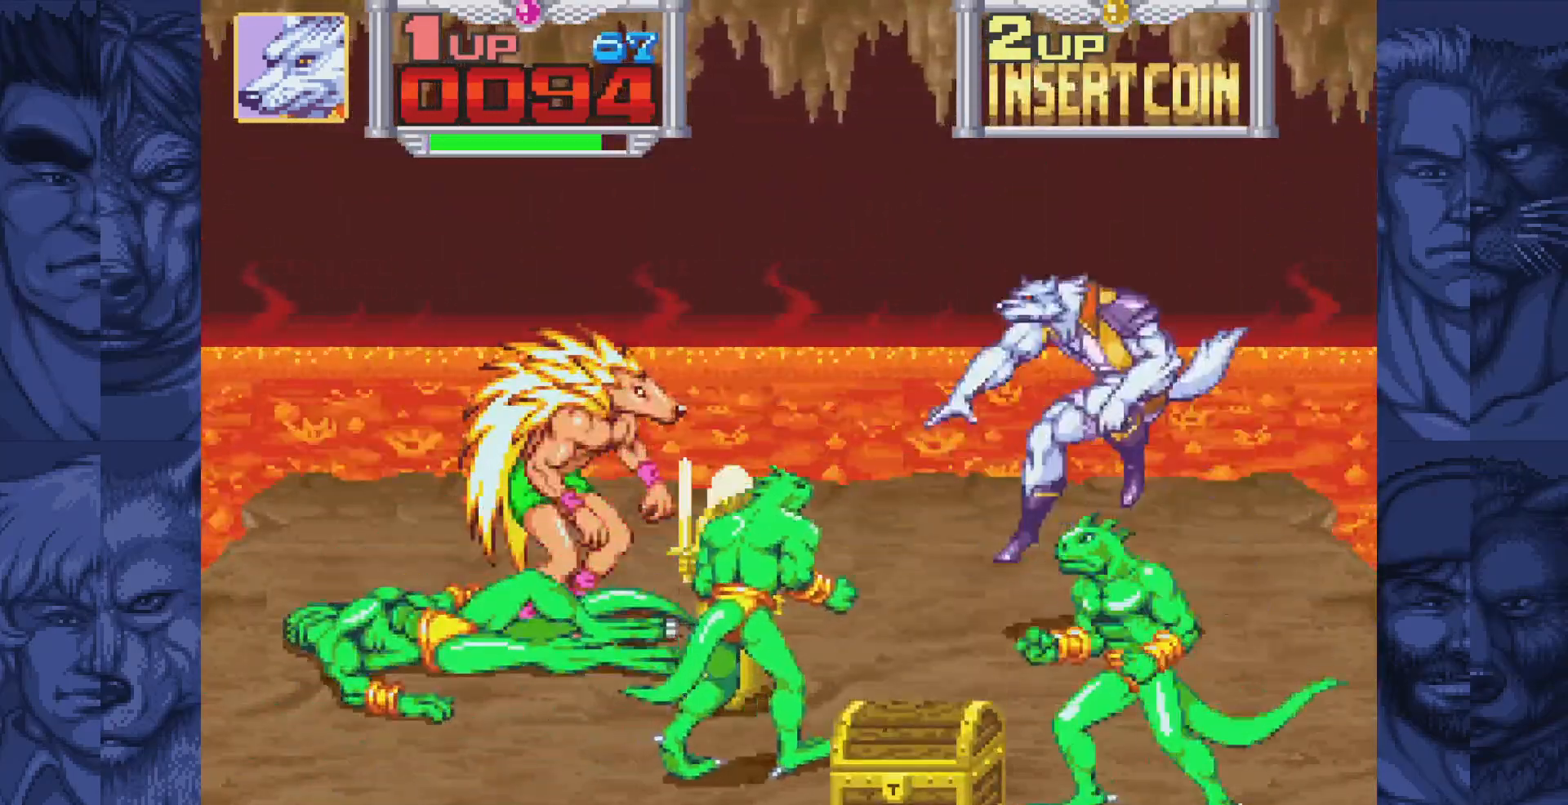
{"buttons": ["DPAD_LEFT"], "events": [[67, "A", "up"], [317, "B", "down"], [383, "A", "down"], [417, "B", "up"], [467, "A", "up"]]}
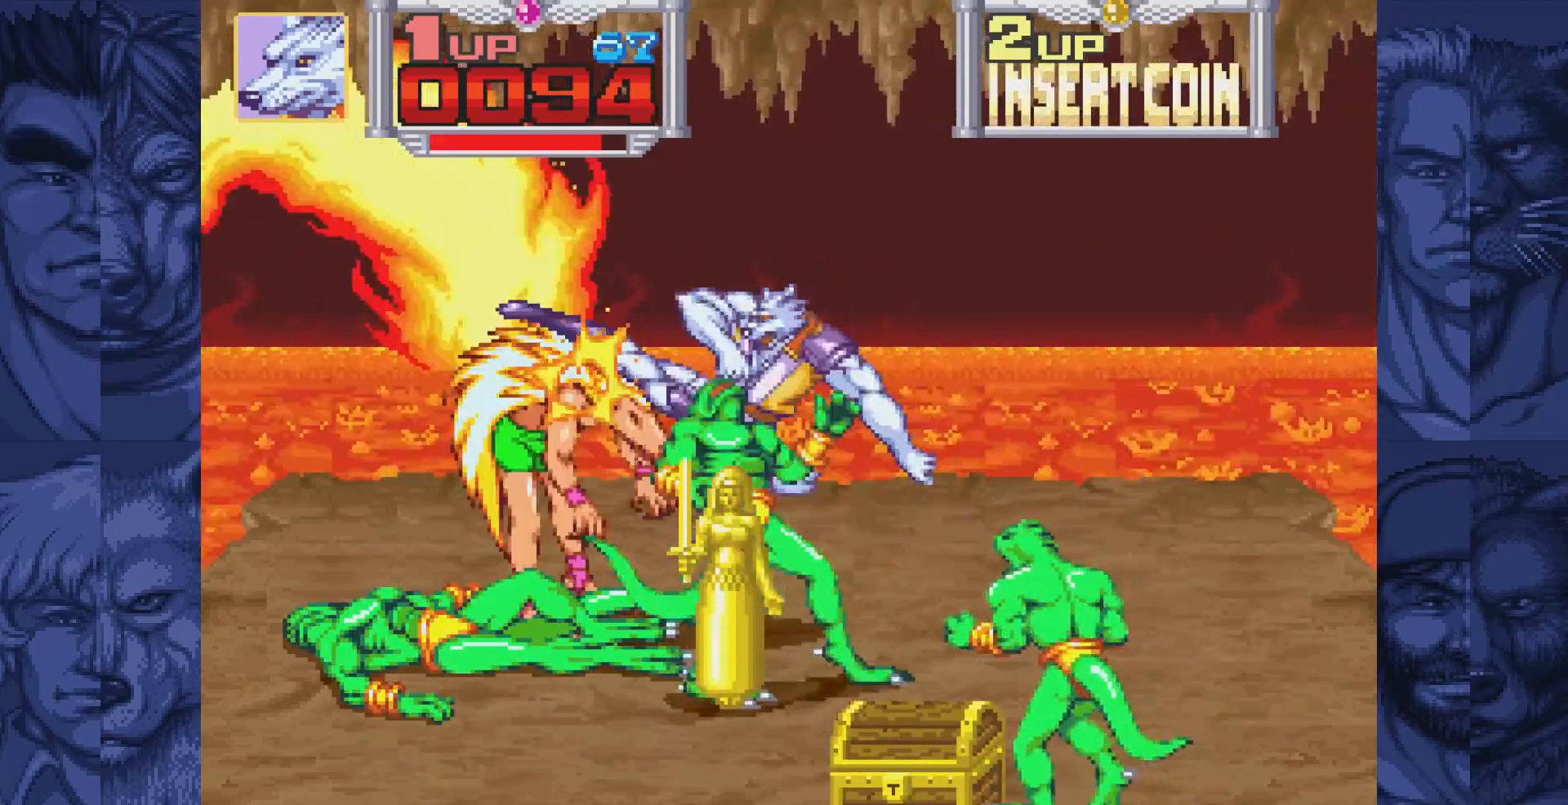
{"buttons": [], "events": [[233, "B", "down"], [283, "A", "down"], [333, "B", "up"], [383, "A", "up"], [500, "DPAD_LEFT", "up"]]}
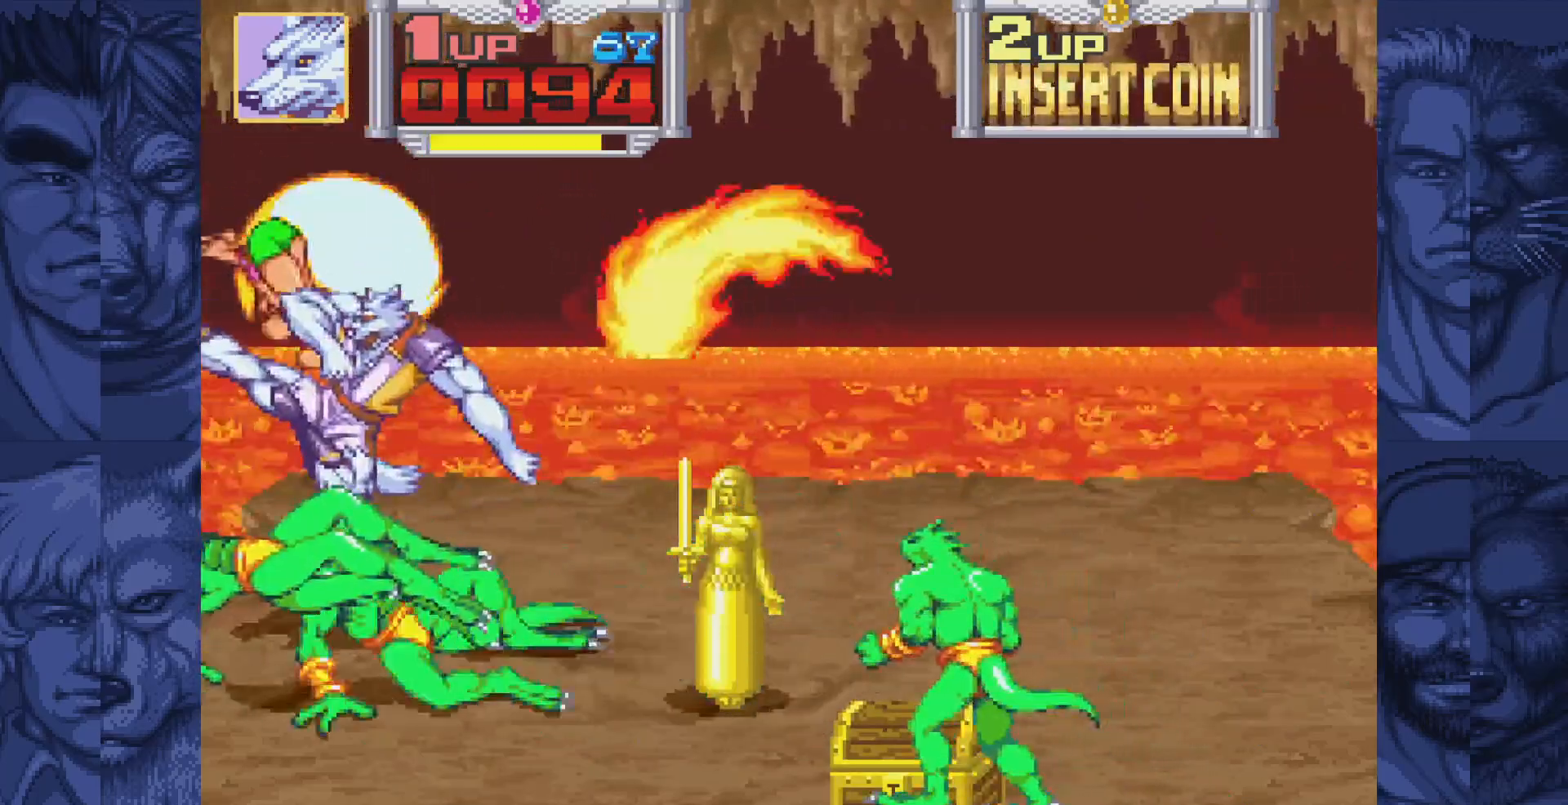
{"buttons": [], "events": [[83, "DPAD_RIGHT", "down"], [233, "DPAD_RIGHT", "up"], [283, "A", "down"], [333, "A", "up"], [450, "A", "down"], [500, "A", "up"]]}
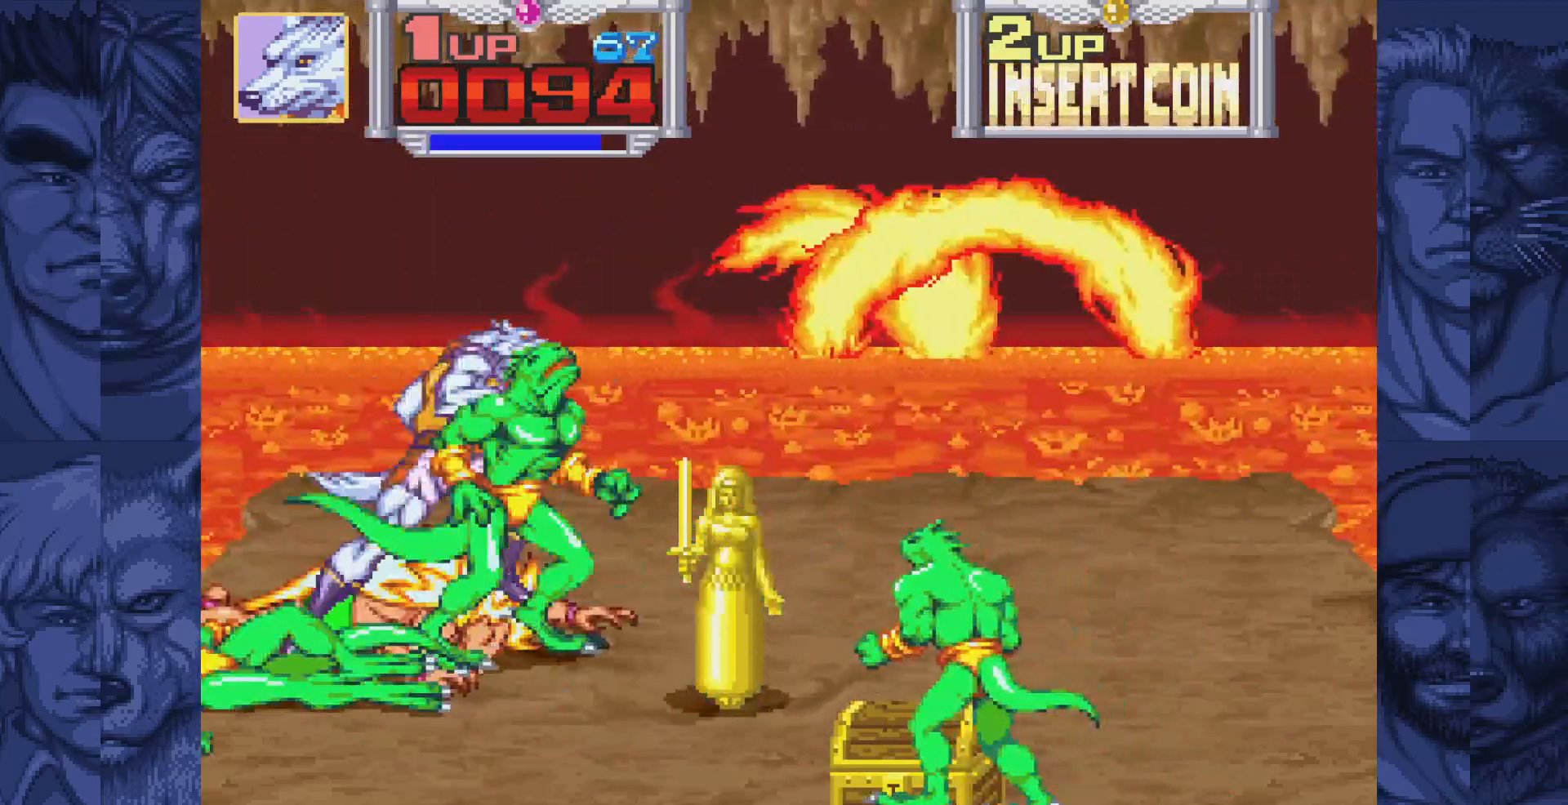
{"buttons": [], "events": [[117, "A", "down"], [167, "A", "up"], [283, "A", "down"], [350, "A", "up"], [433, "A", "down"], [500, "A", "up"]]}
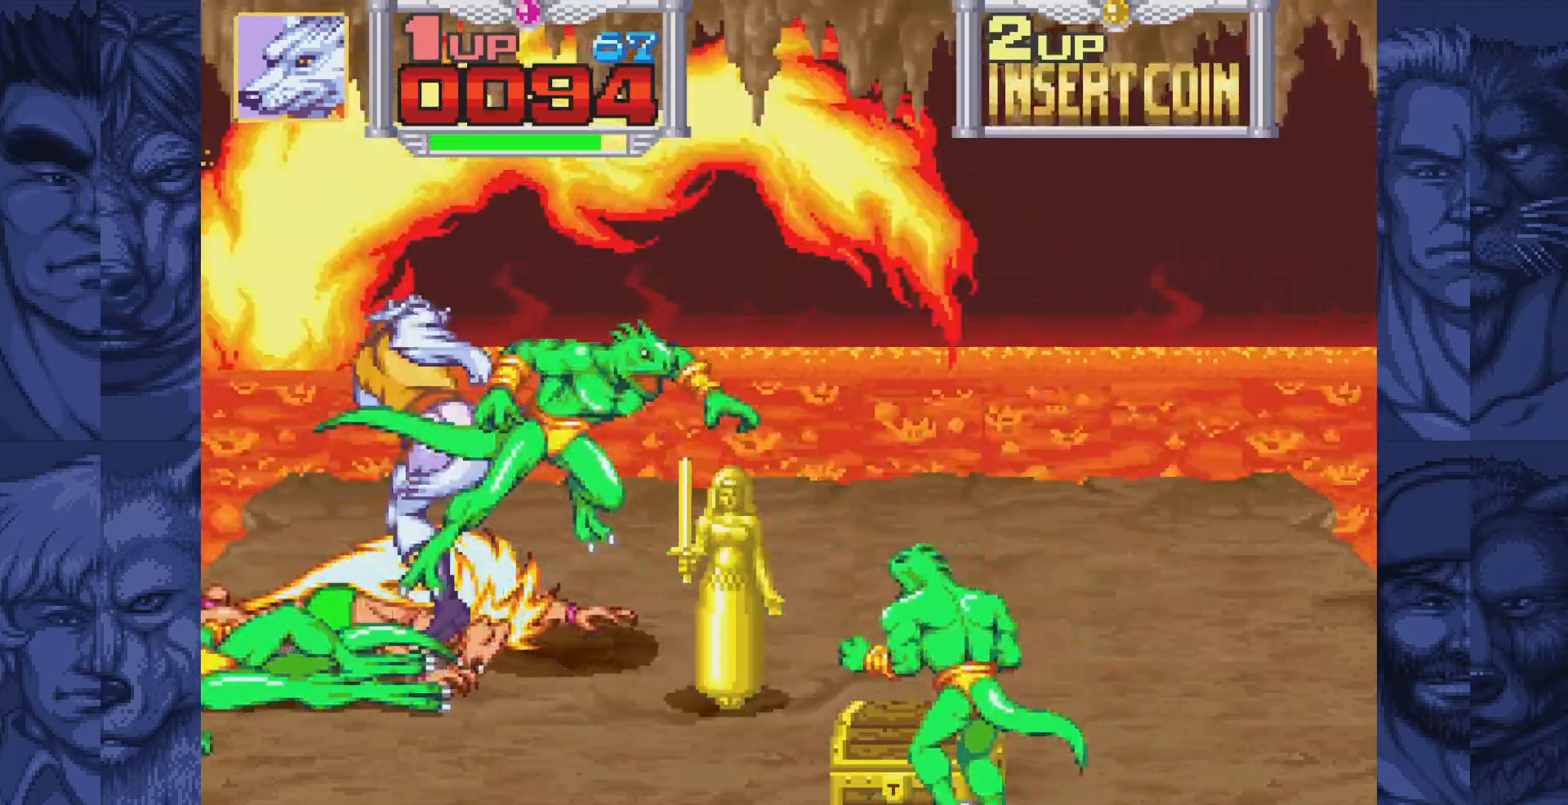
{"buttons": ["DPAD_LEFT"], "events": [[100, "A", "down"], [167, "A", "up"], [233, "A", "down"], [317, "A", "up"], [500, "DPAD_LEFT", "down"]]}
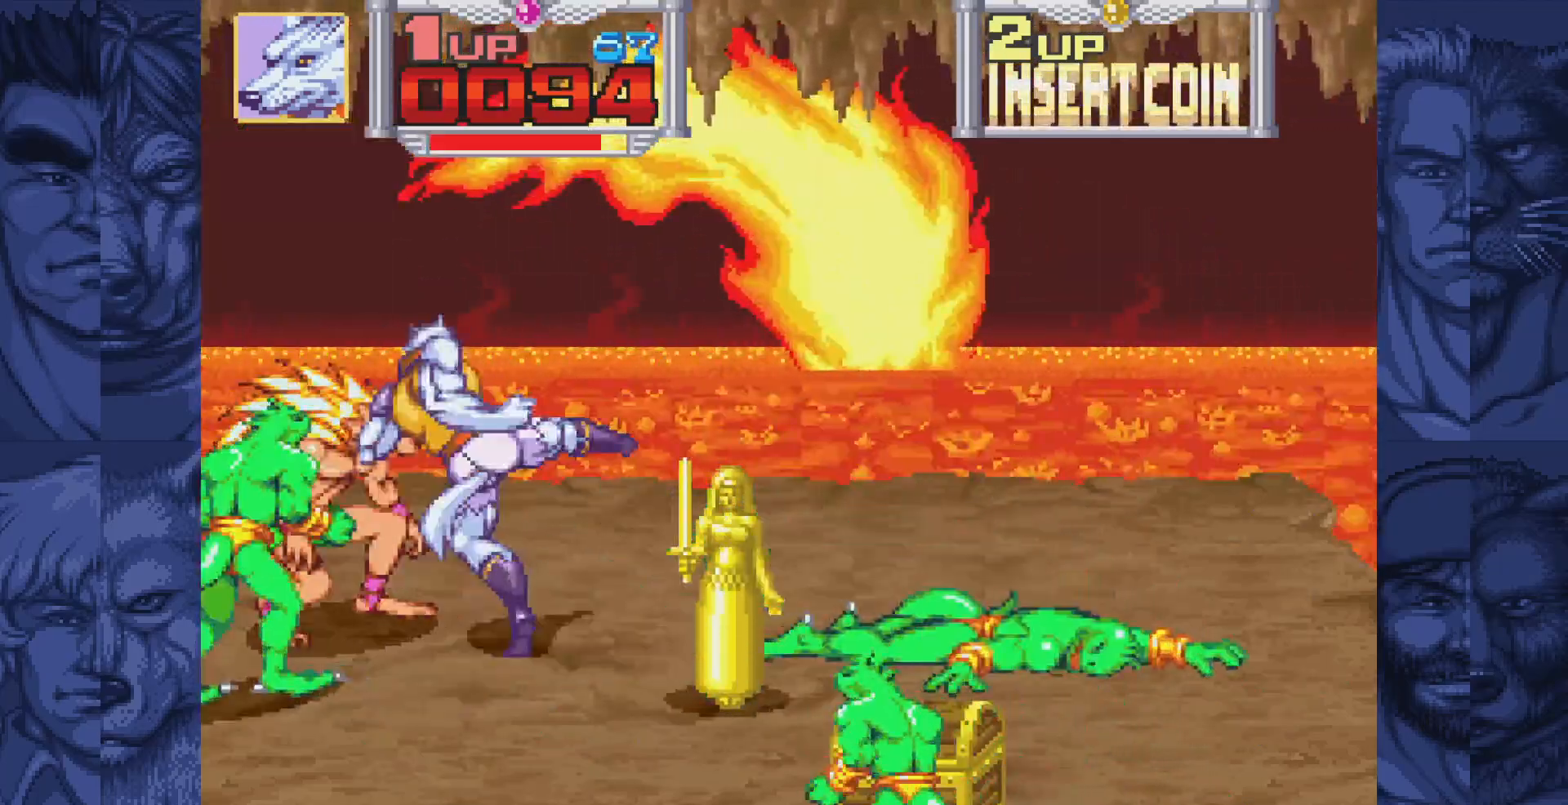
{"buttons": ["A", "DPAD_LEFT"], "events": [[33, "B", "down"], [67, "A", "down"], [100, "B", "up"], [167, "A", "up"], [417, "B", "down"], [467, "A", "down"], [500, "B", "up"]]}